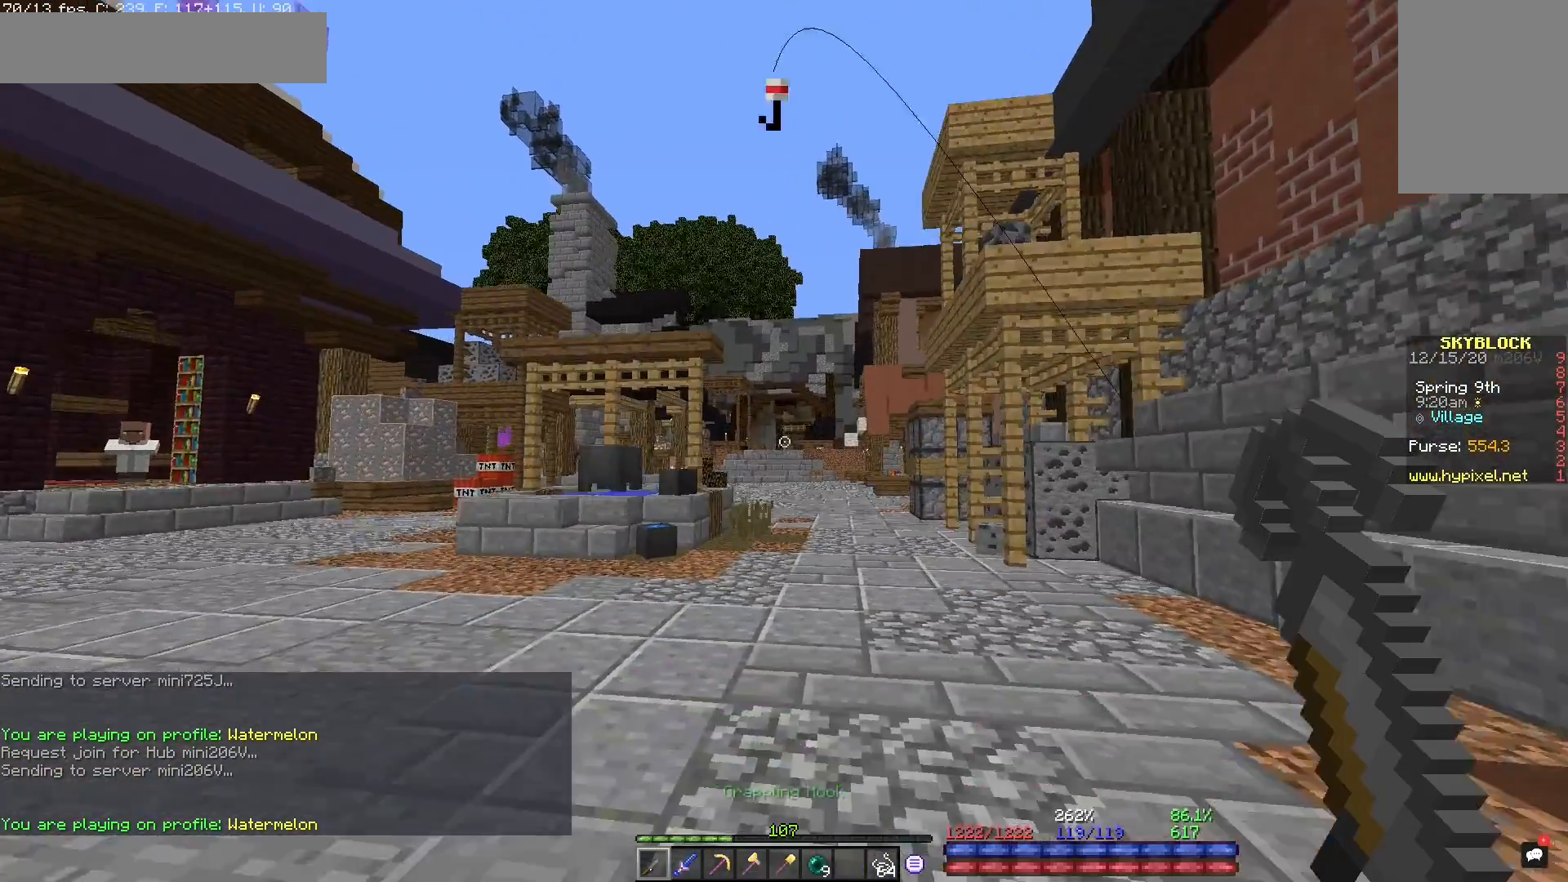
Gameplay with keyboard and mouse; each line is a JSON object with the keys and mouse buttons held at the frame after it. "events" lists presses ("down") and releases ("up") of "a", "d", "s", "space", "w", "mouse_left" and "mouse_right" between this image and that frame as [ms after this image, input, new state], when the widget could be followed in between. "mouse_left", "mouse_right" = the "left", "right" buttons of the "mouse" list. No other keys are recorded. Fast repeated clicks can show as one long hold. Mouse movement is not recorded.
{"keys": ["space", "w"], "mouse": ["right"]}
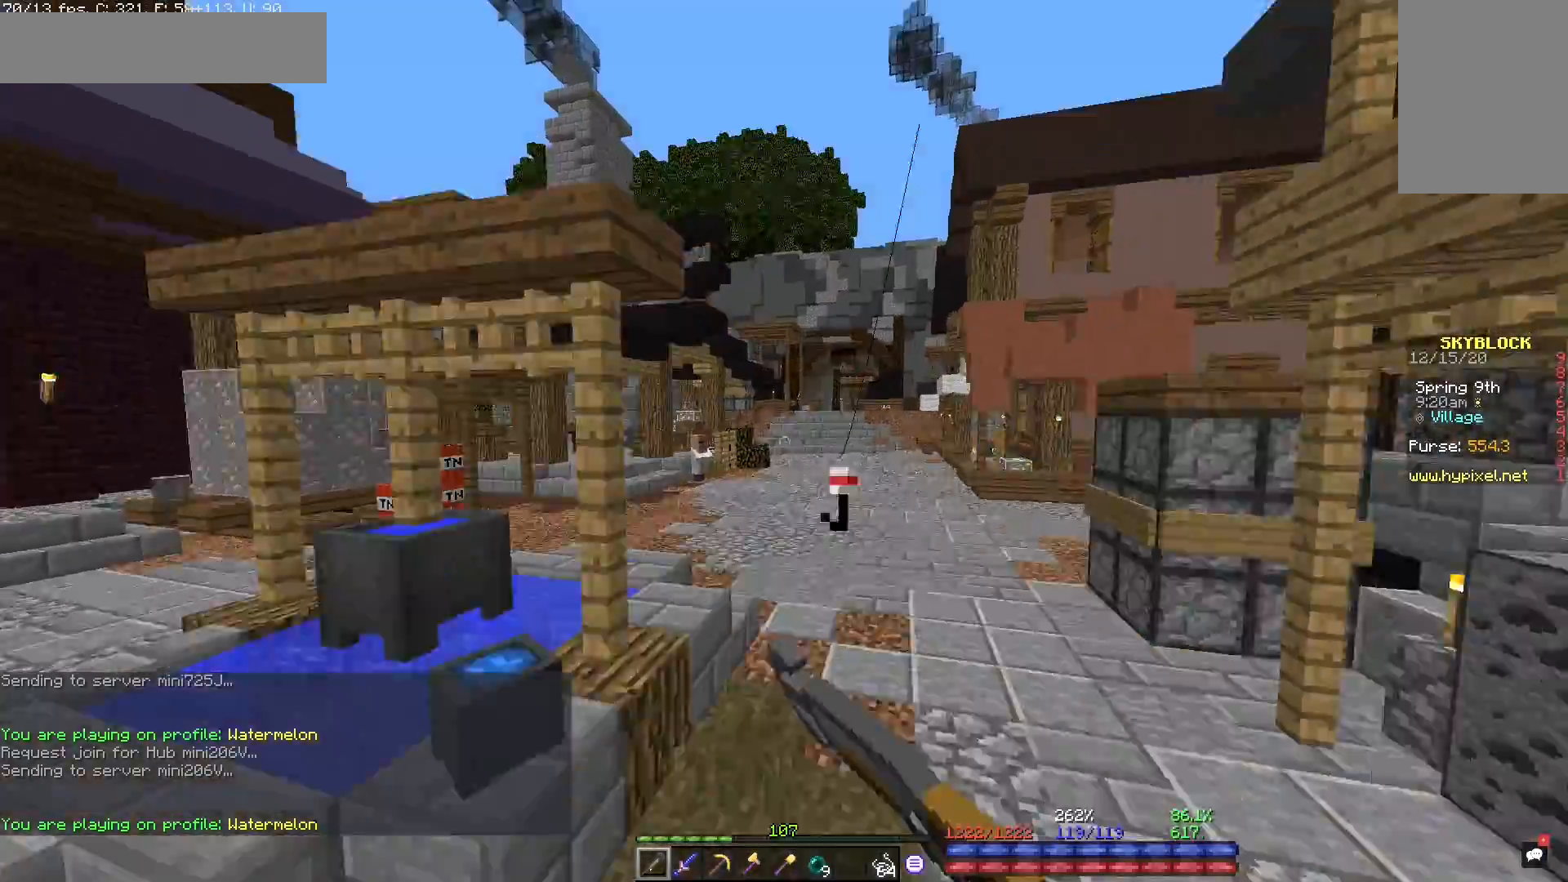
{"keys": ["space", "w"], "mouse": [], "events": [[50, "mouse_right", "up"]]}
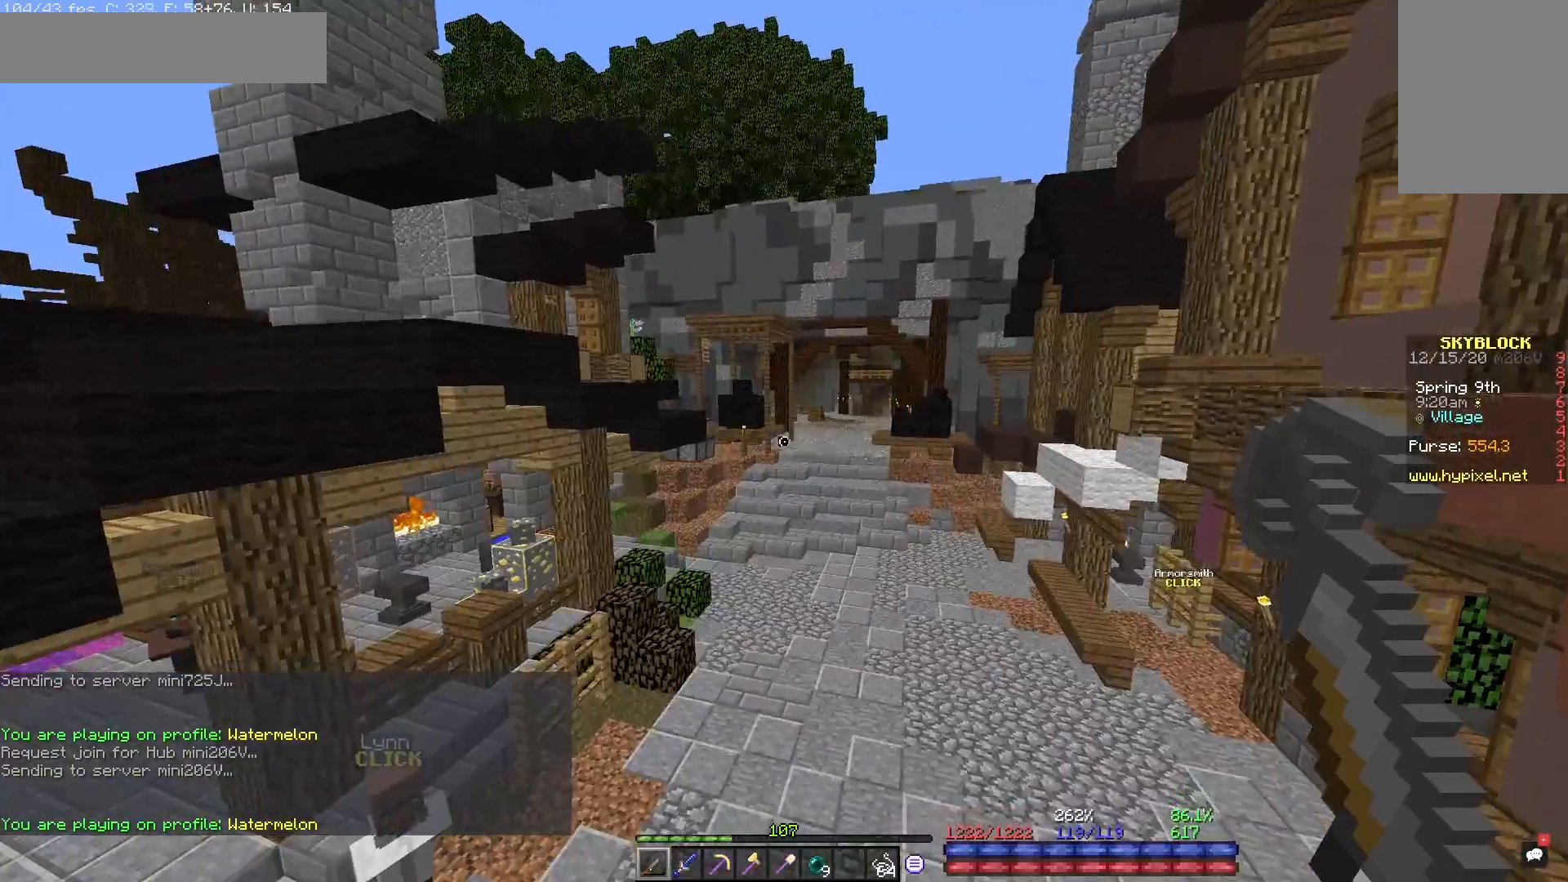
{"keys": ["w"], "mouse": [], "events": [[167, "space", "up"]]}
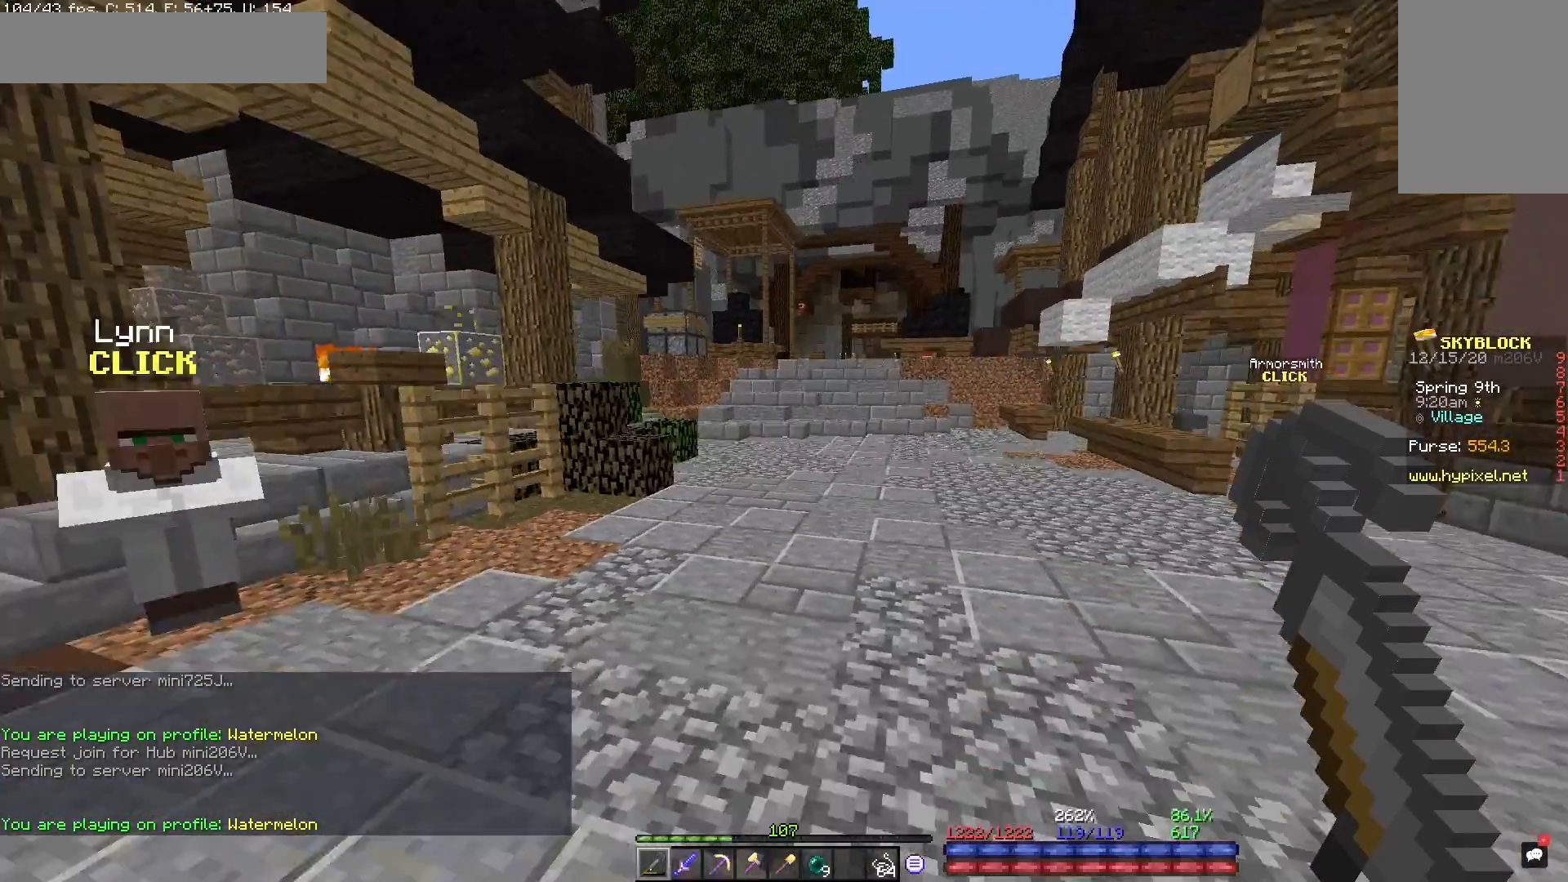
{"keys": ["w"], "mouse": [], "events": []}
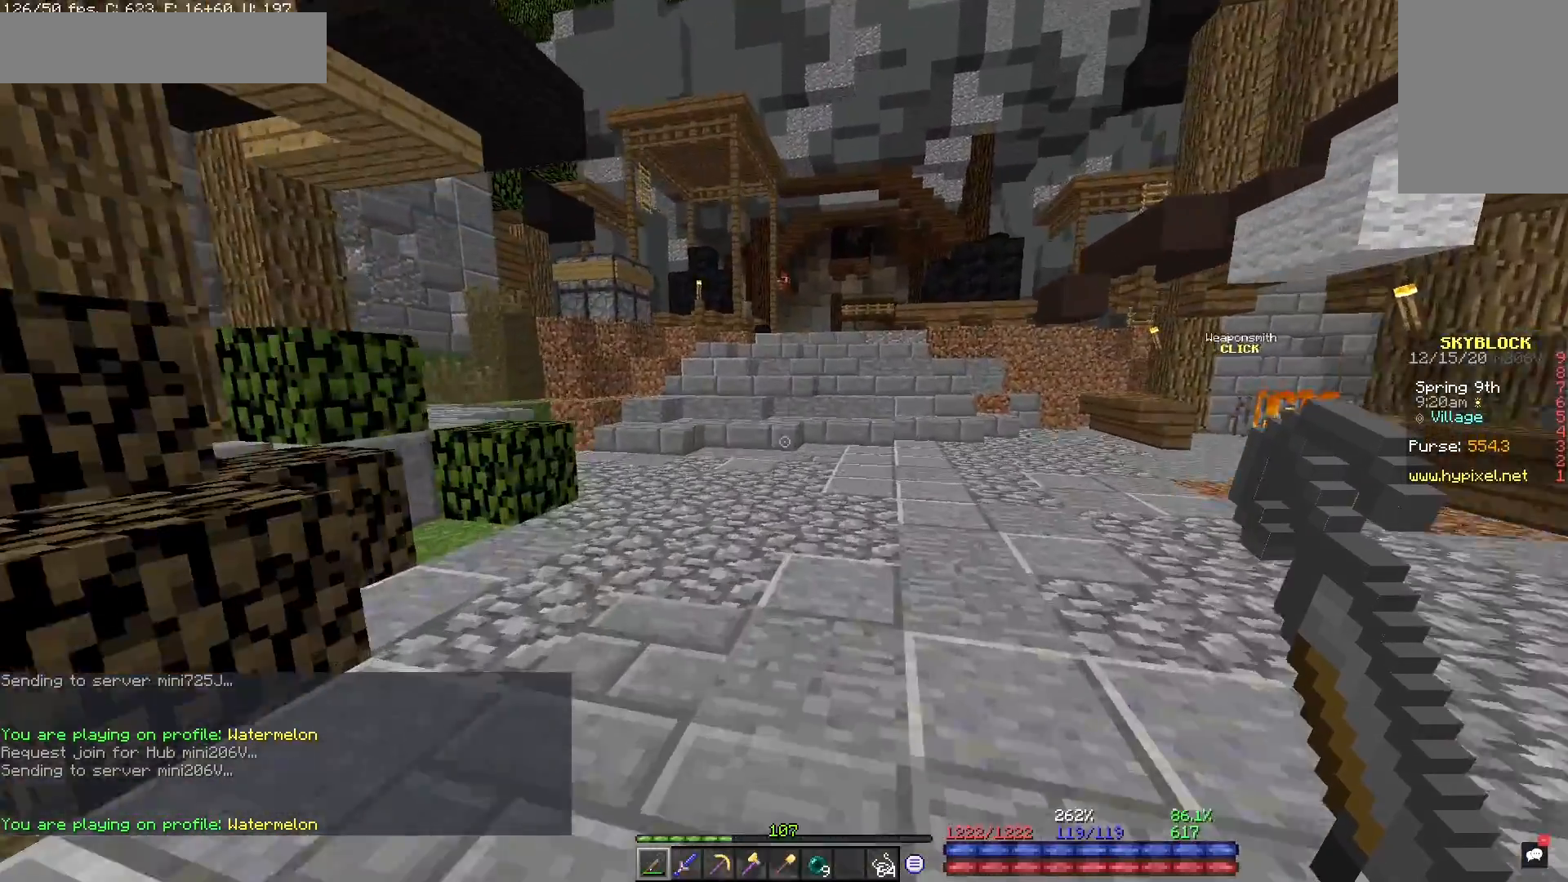
{"keys": ["w"], "mouse": [], "events": []}
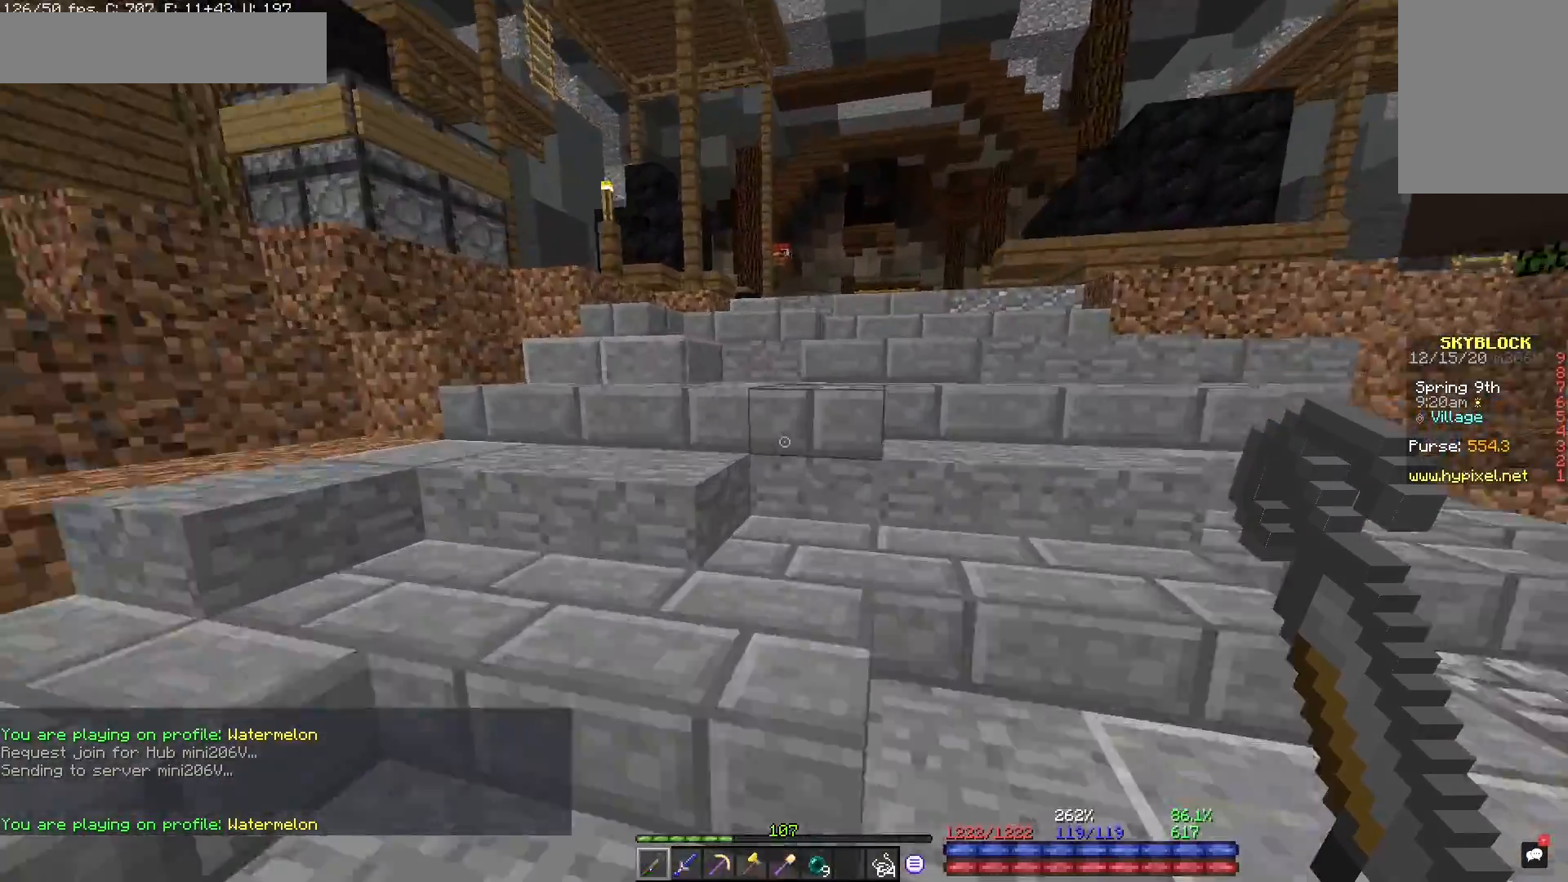
{"keys": ["w"], "mouse": [], "events": []}
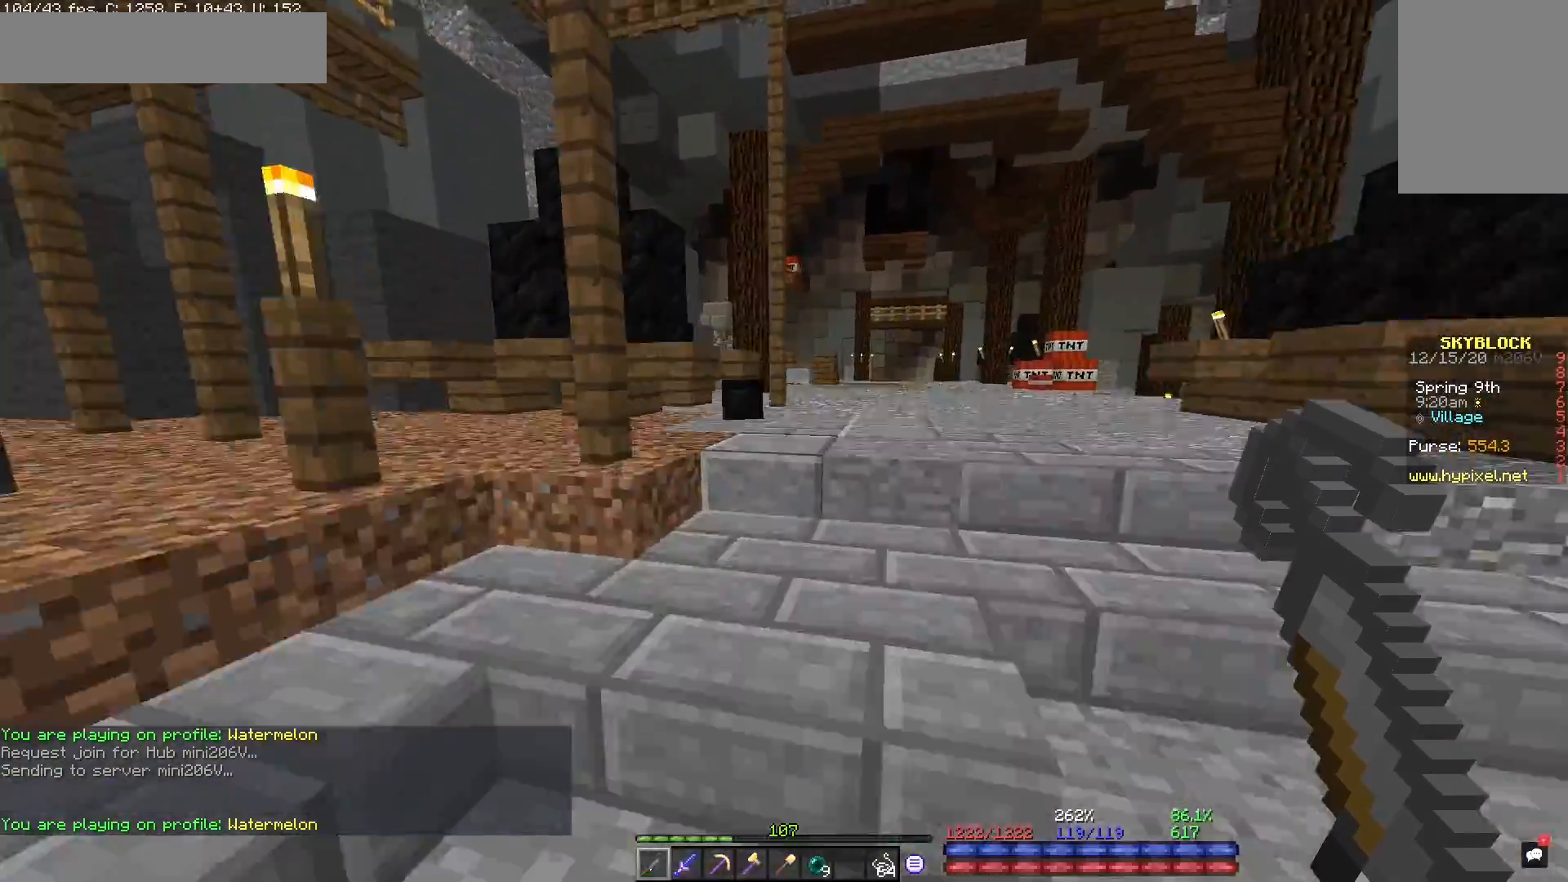
{"keys": ["d", "w"], "mouse": [], "events": [[300, "d", "down"]]}
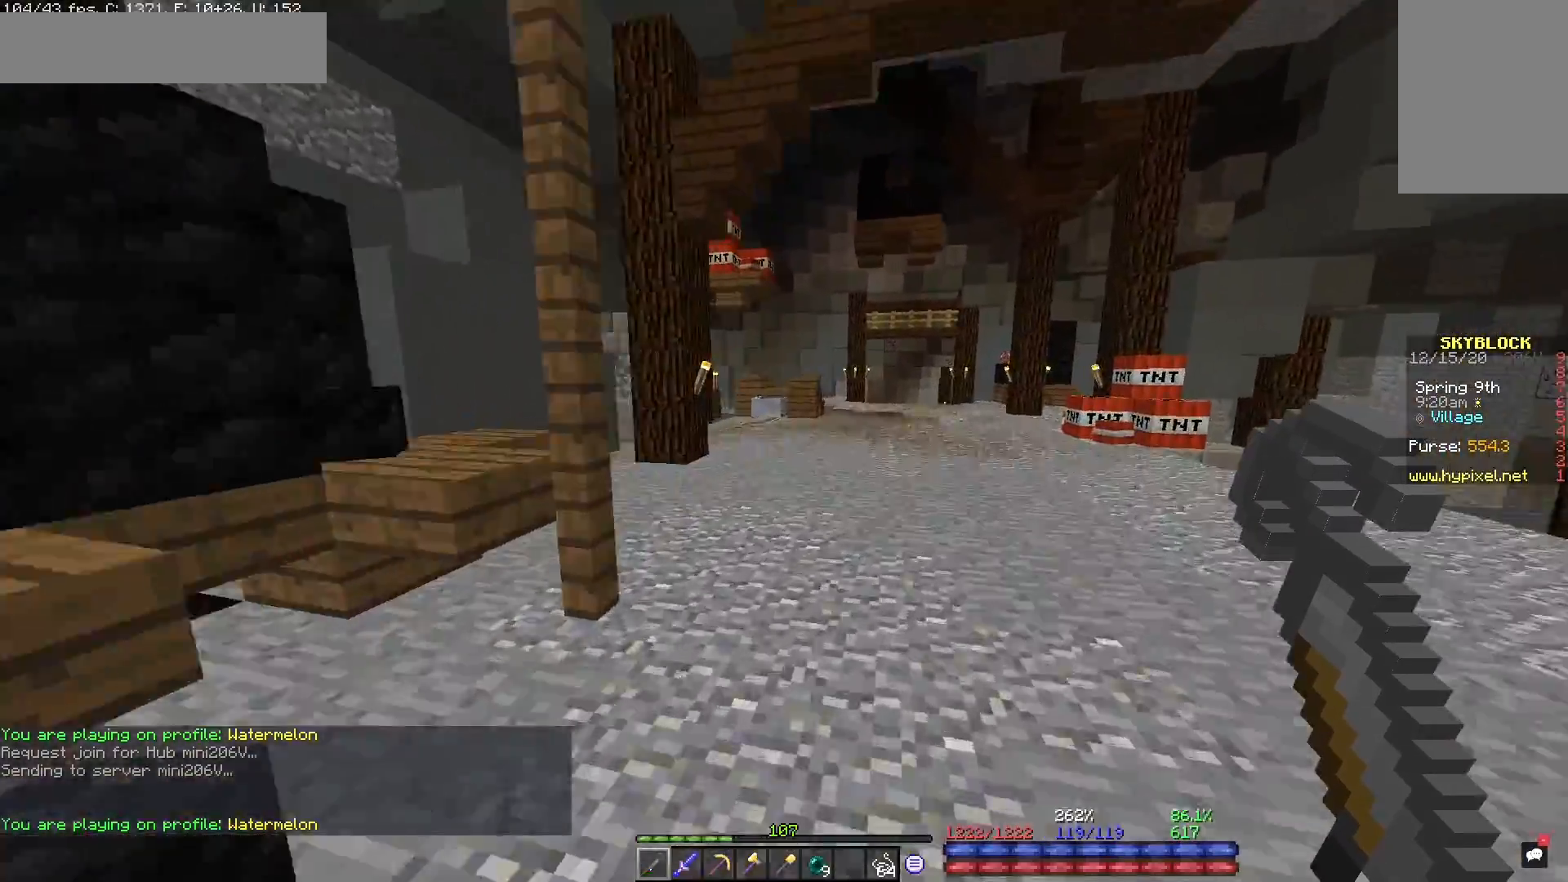
{"keys": ["w"], "mouse": [], "events": [[133, "d", "up"]]}
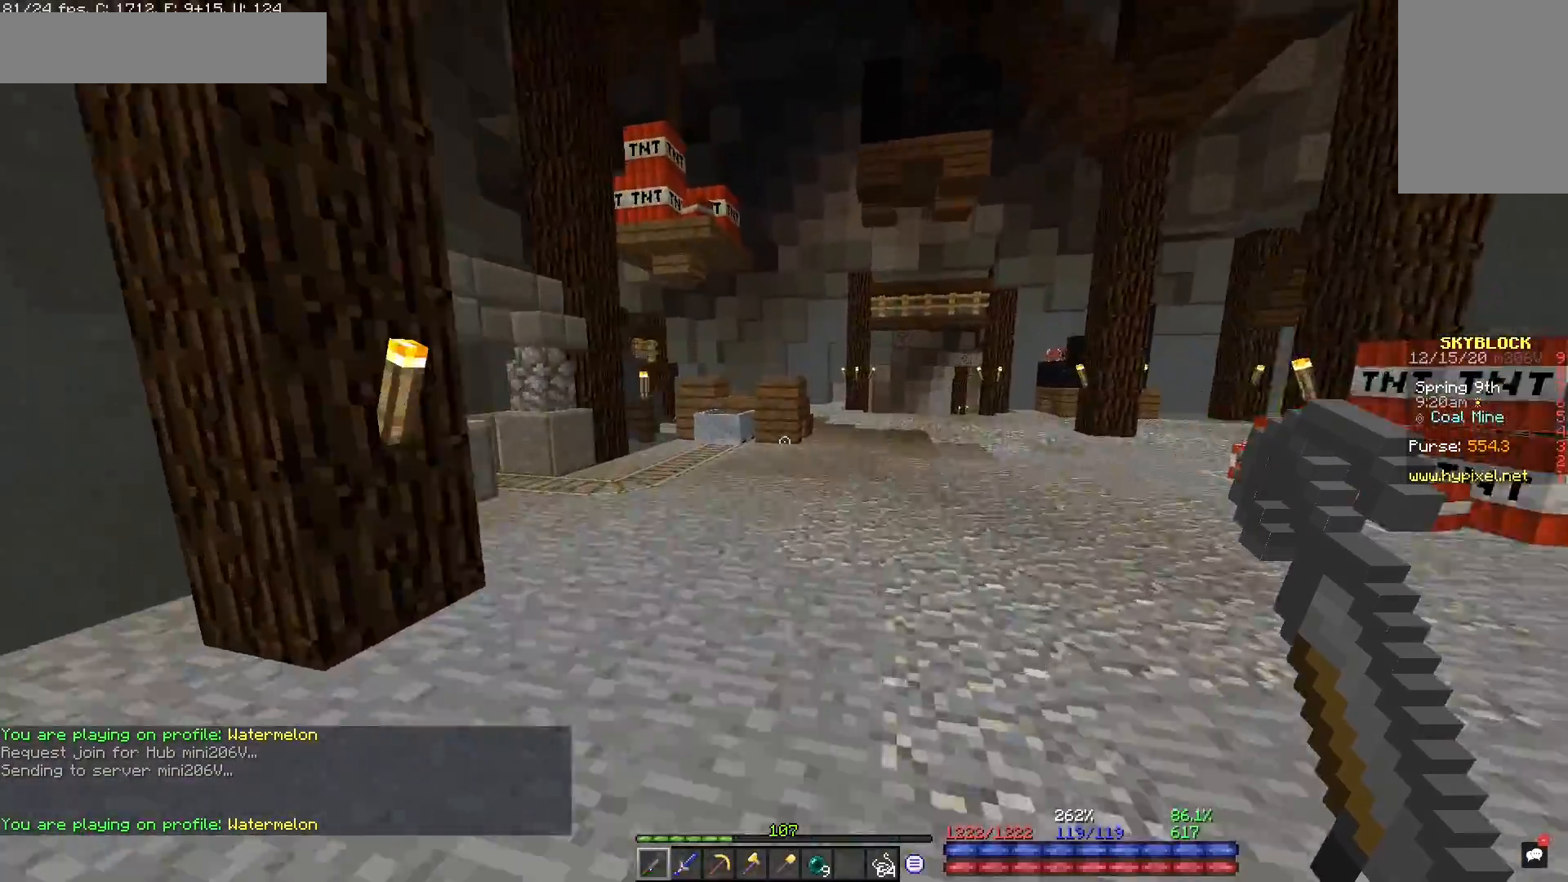
{"keys": ["d", "w"], "mouse": [], "events": [[433, "d", "down"]]}
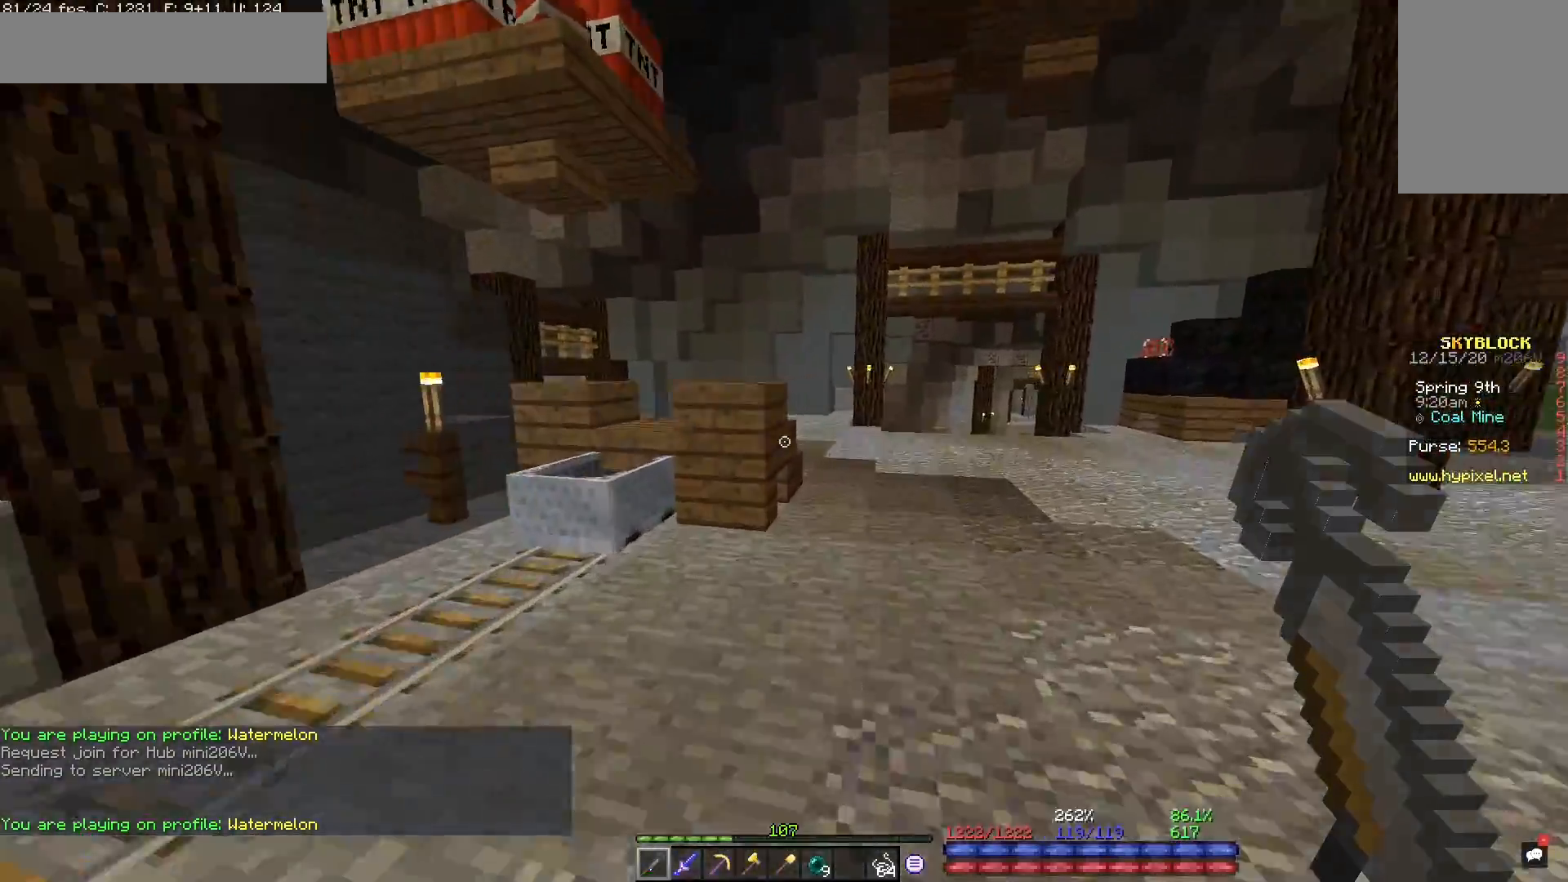
{"keys": ["d", "w"], "mouse": [], "events": []}
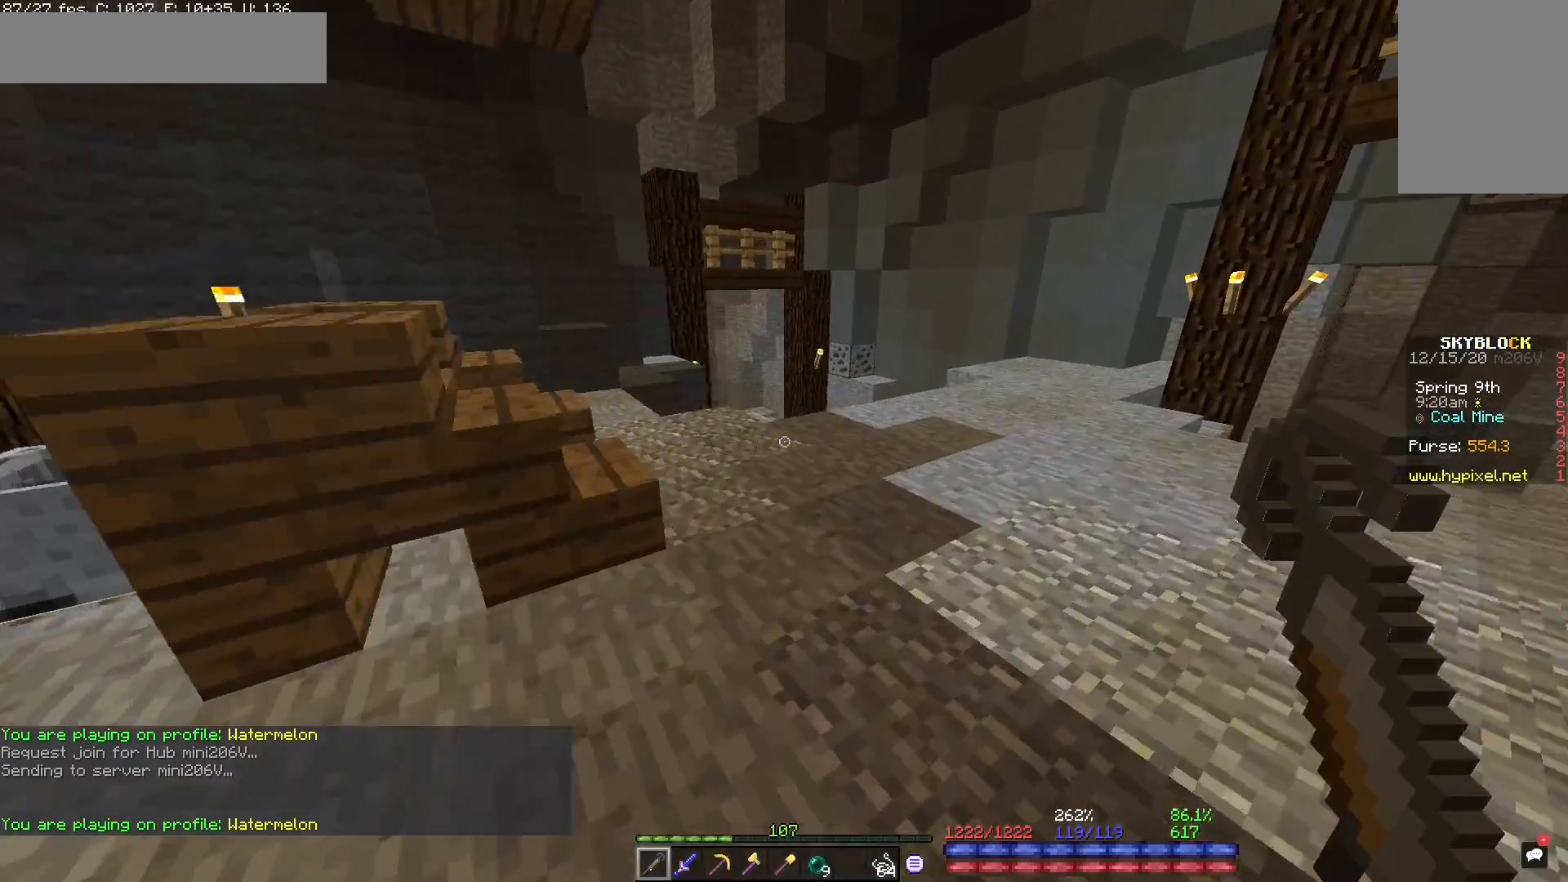
{"keys": ["w"], "mouse": [], "events": [[133, "d", "up"]]}
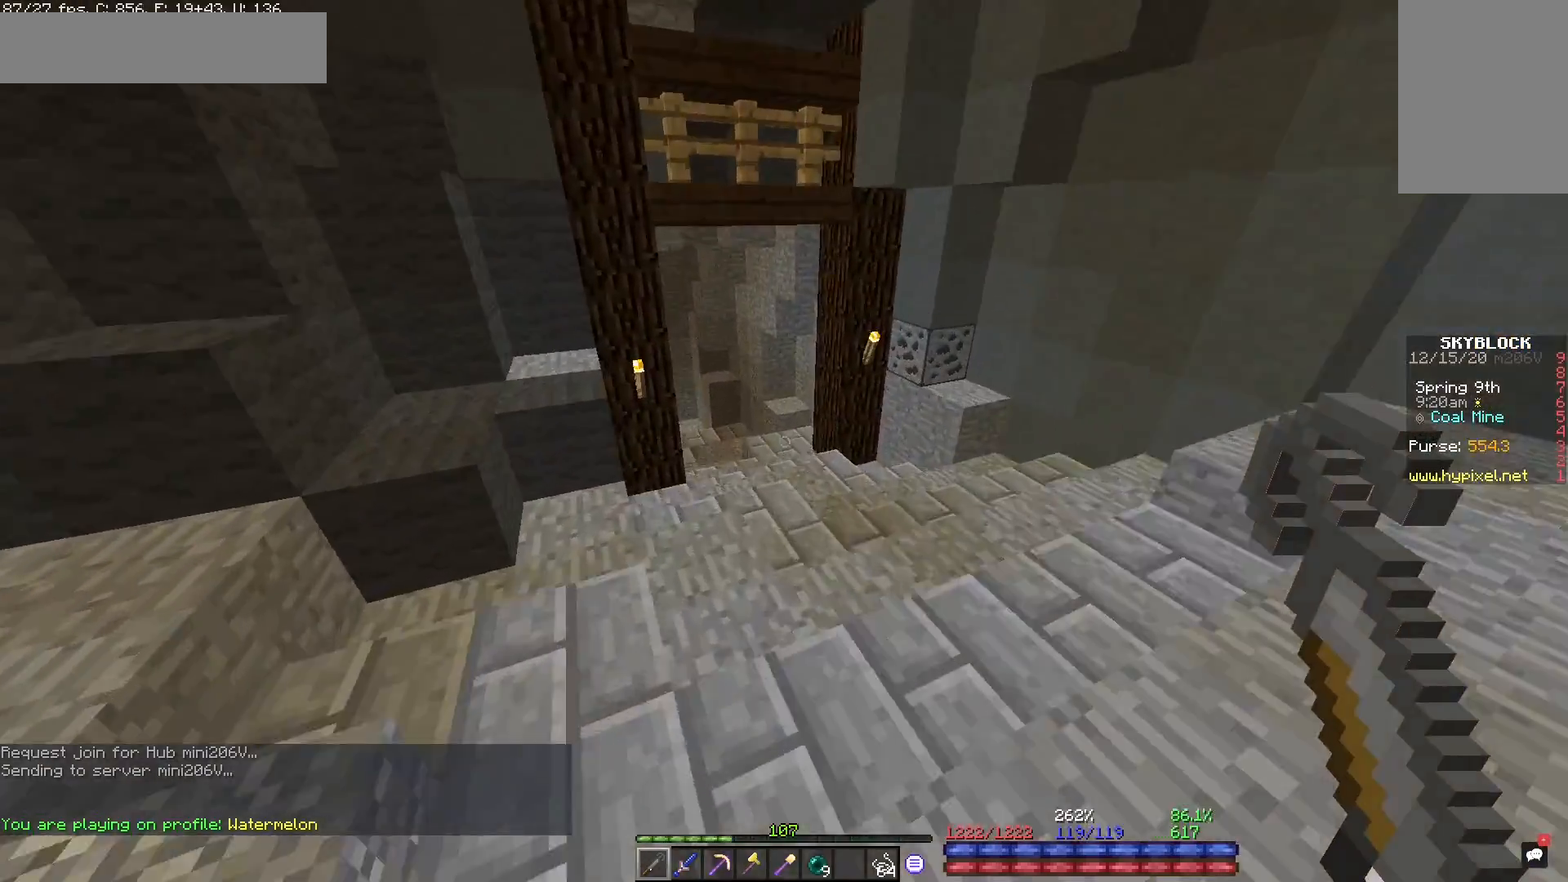
{"keys": ["w"], "mouse": [], "events": []}
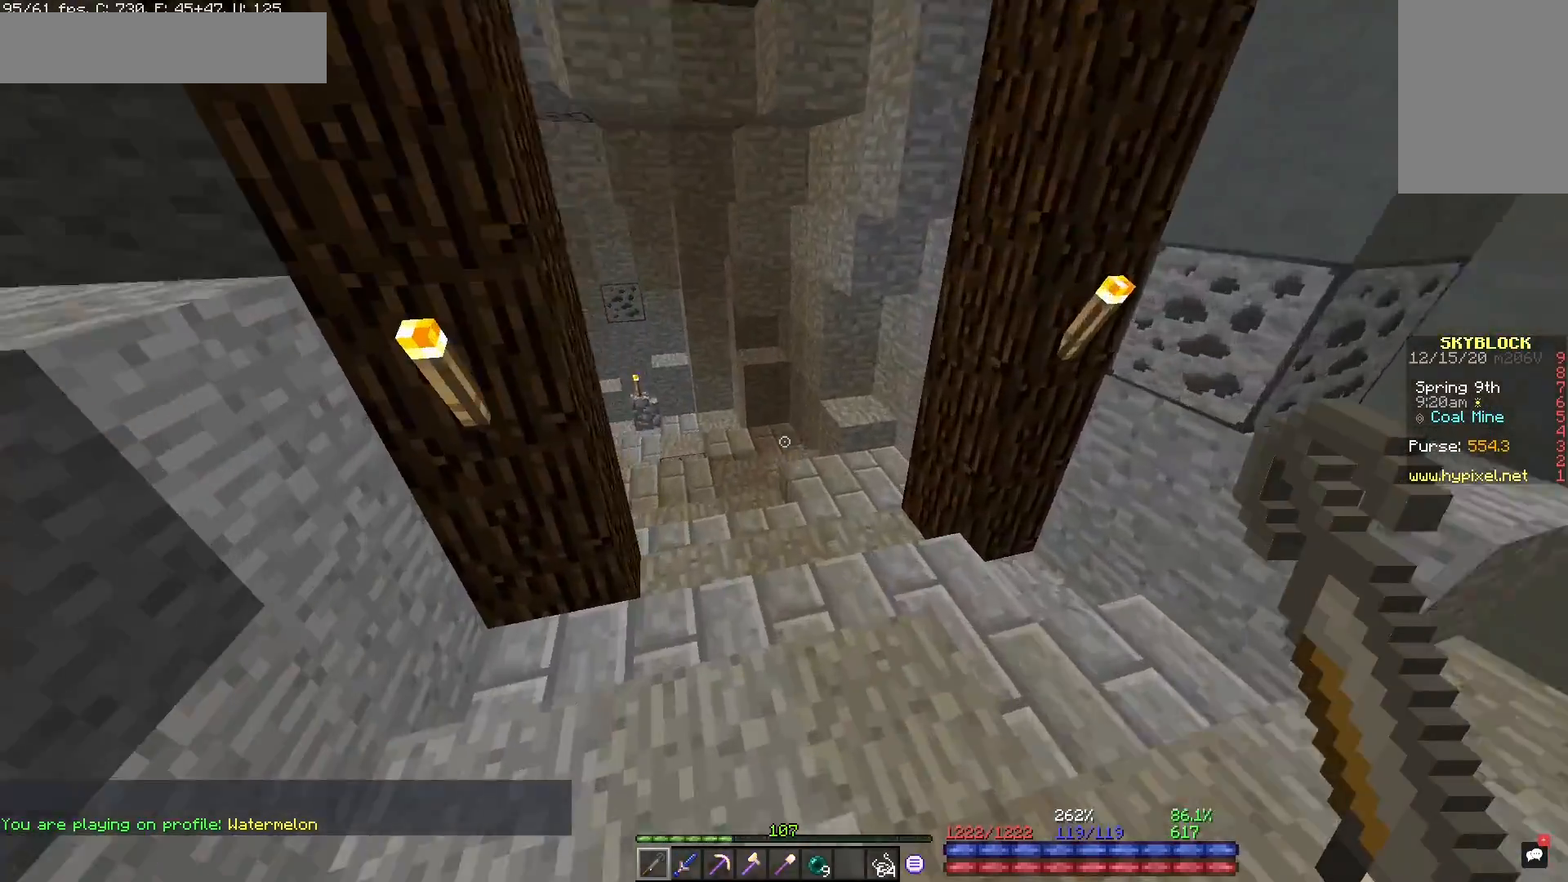
{"keys": ["w"], "mouse": [], "events": []}
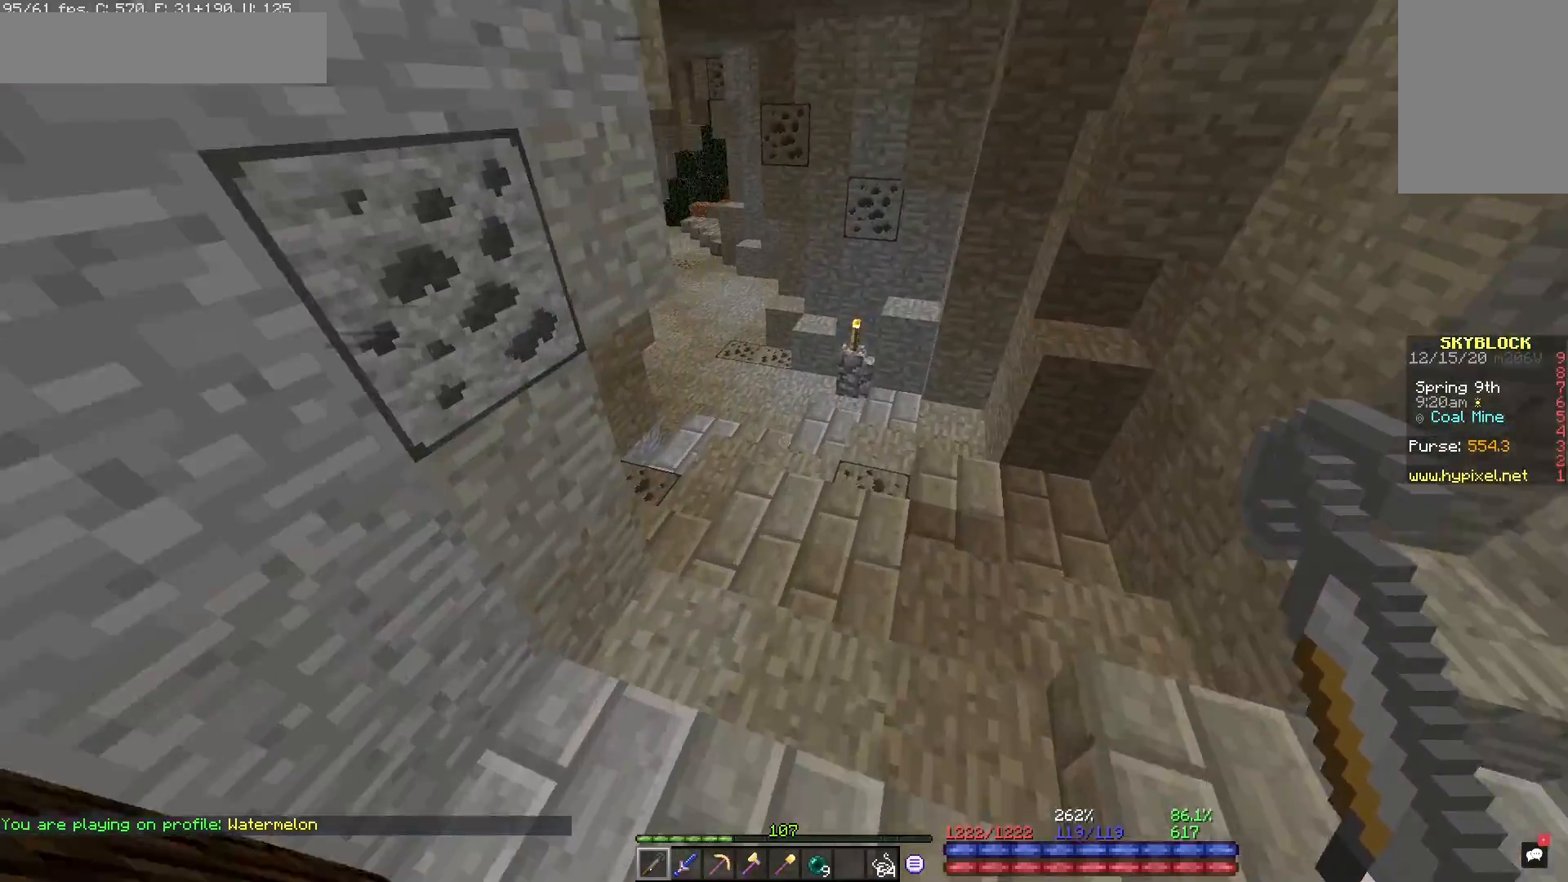
{"keys": ["w"], "mouse": [], "events": []}
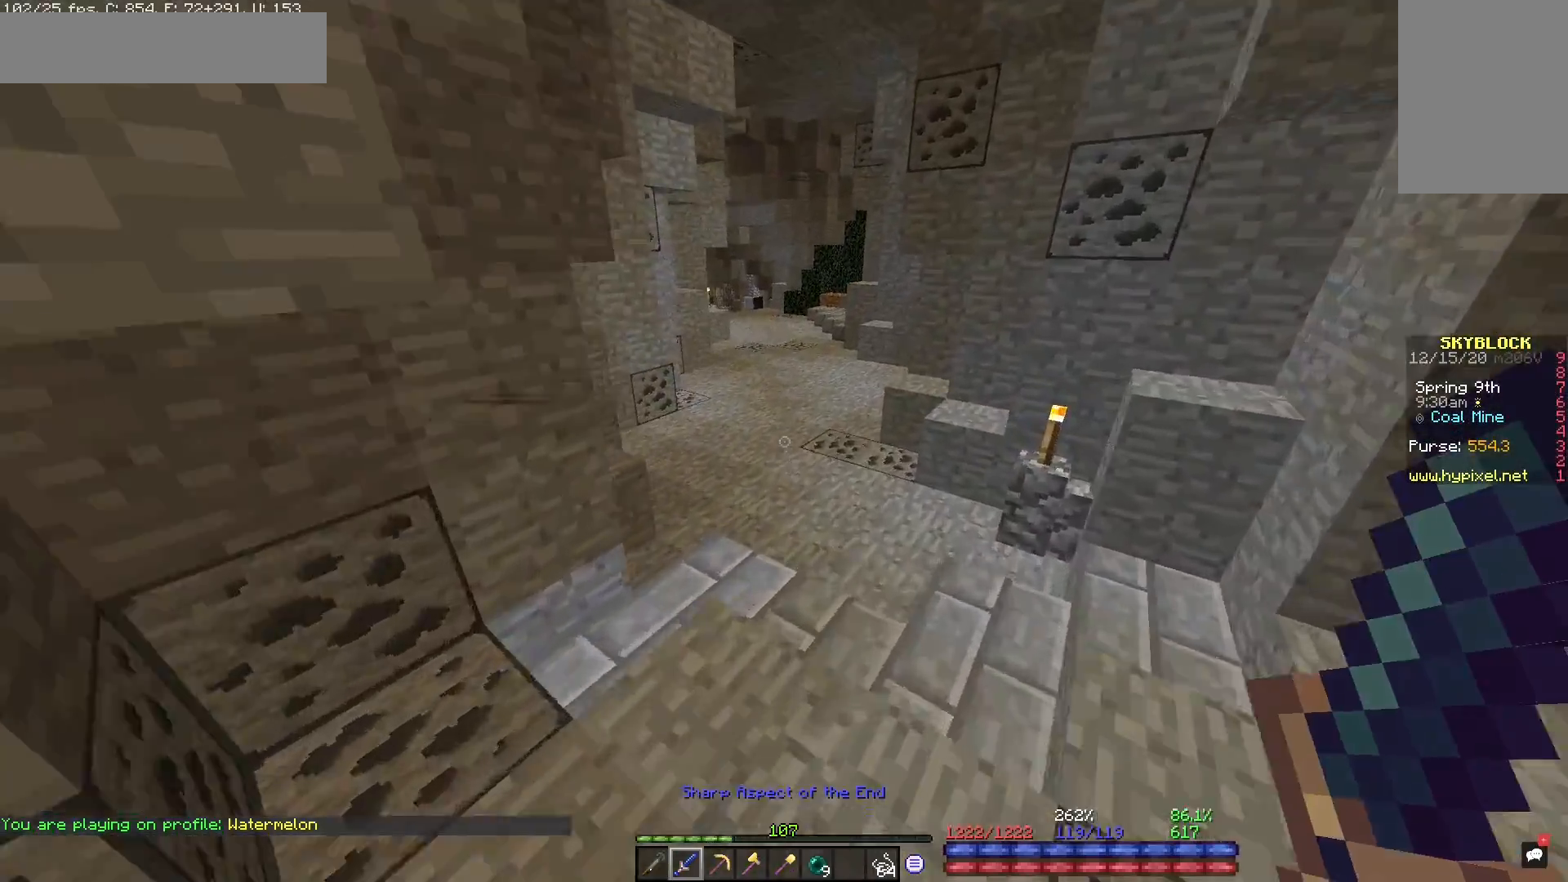
{"keys": ["w"], "mouse": [], "events": []}
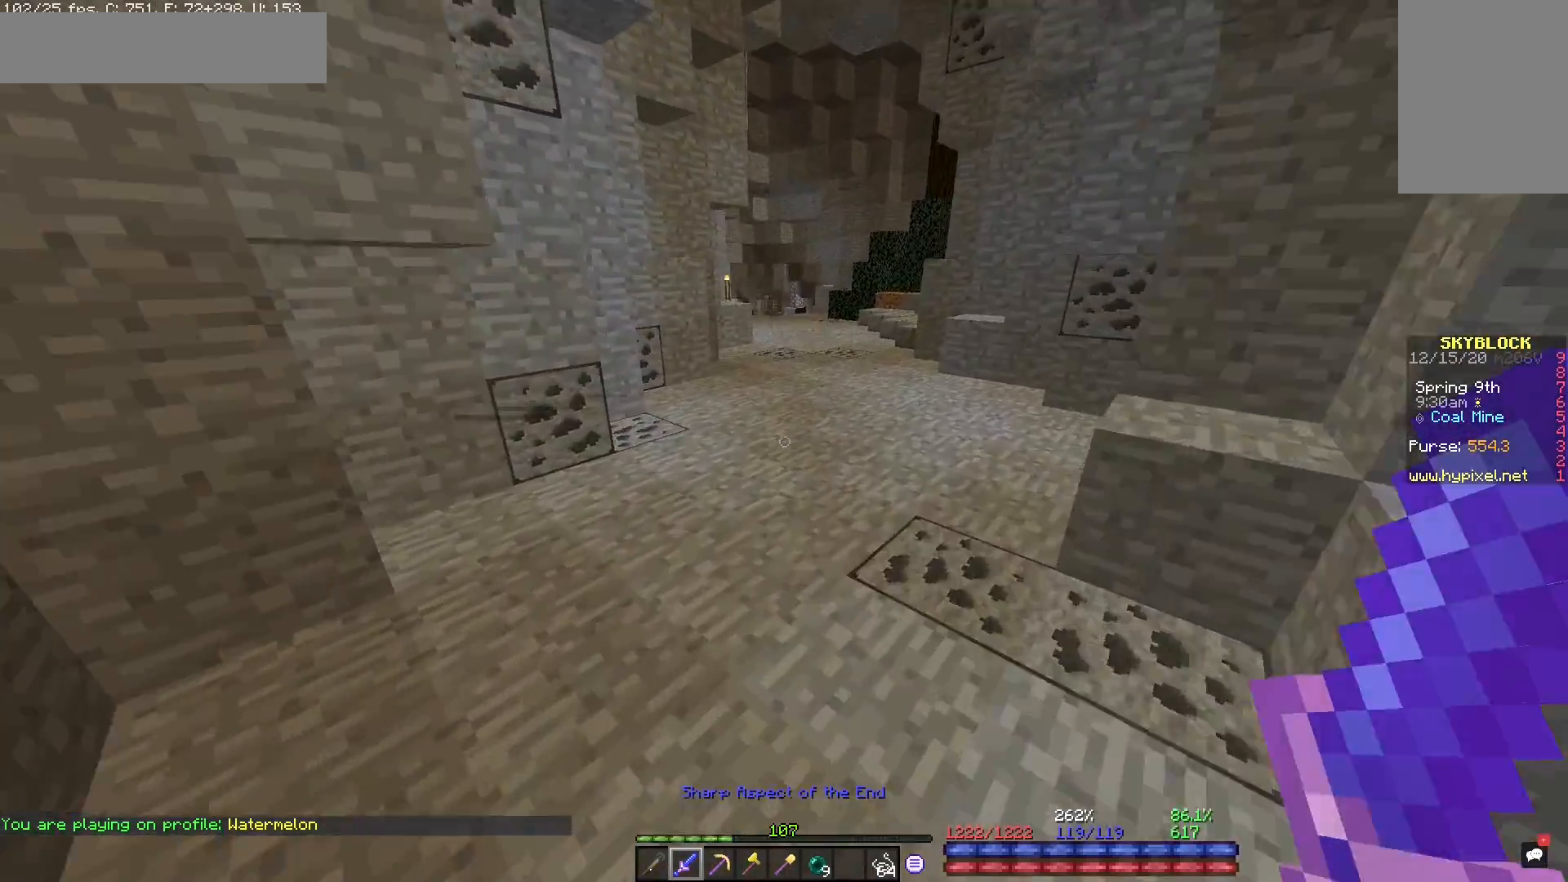
{"keys": ["w"], "mouse": [], "events": []}
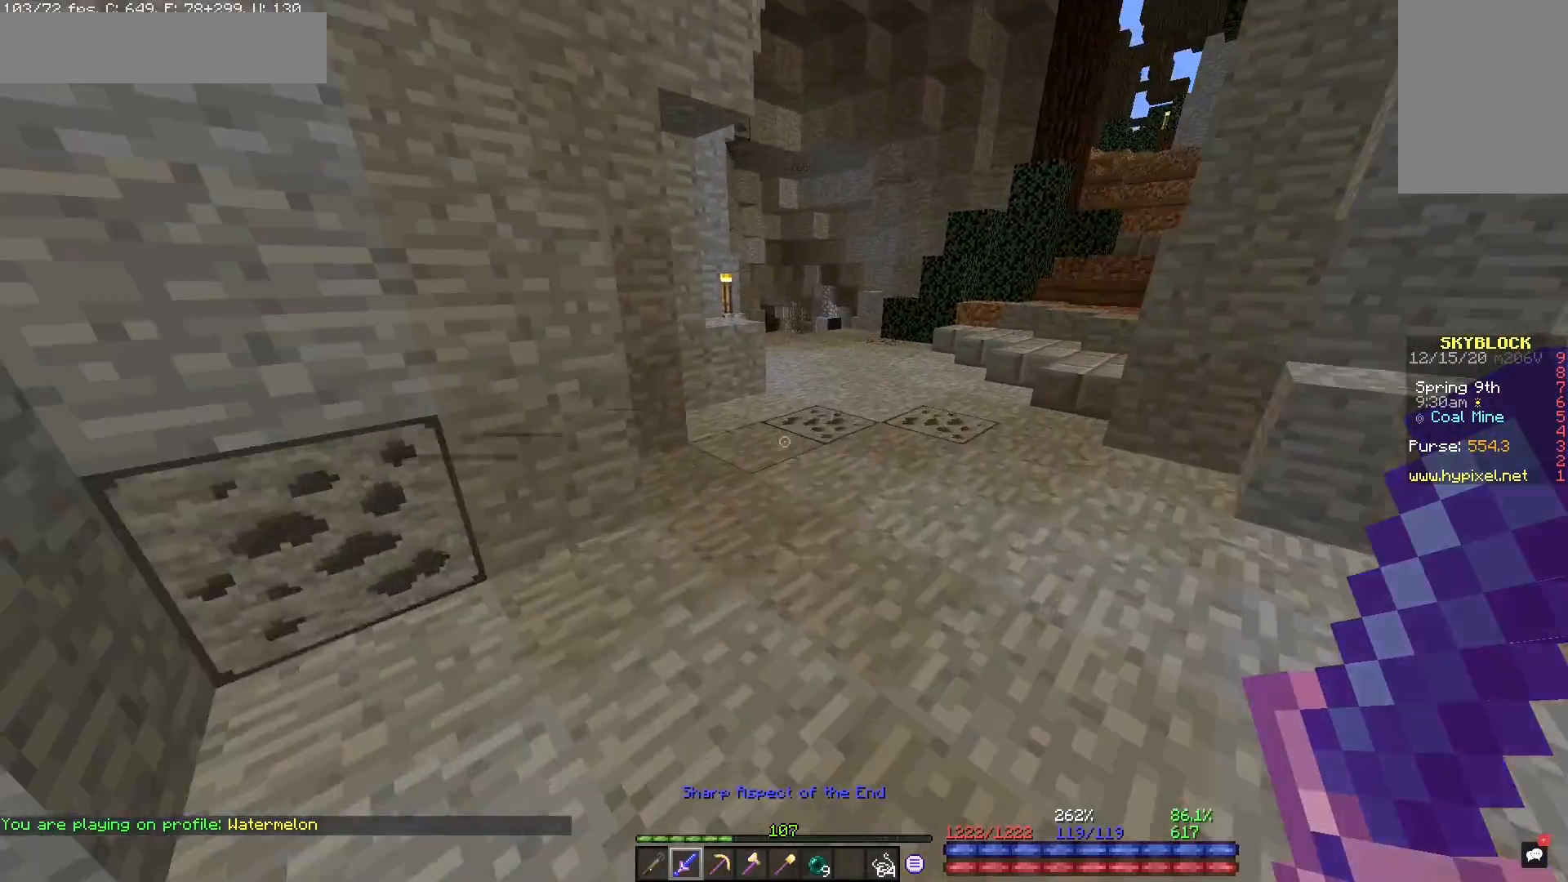
{"keys": ["d", "w"], "mouse": [], "events": [[333, "d", "down"]]}
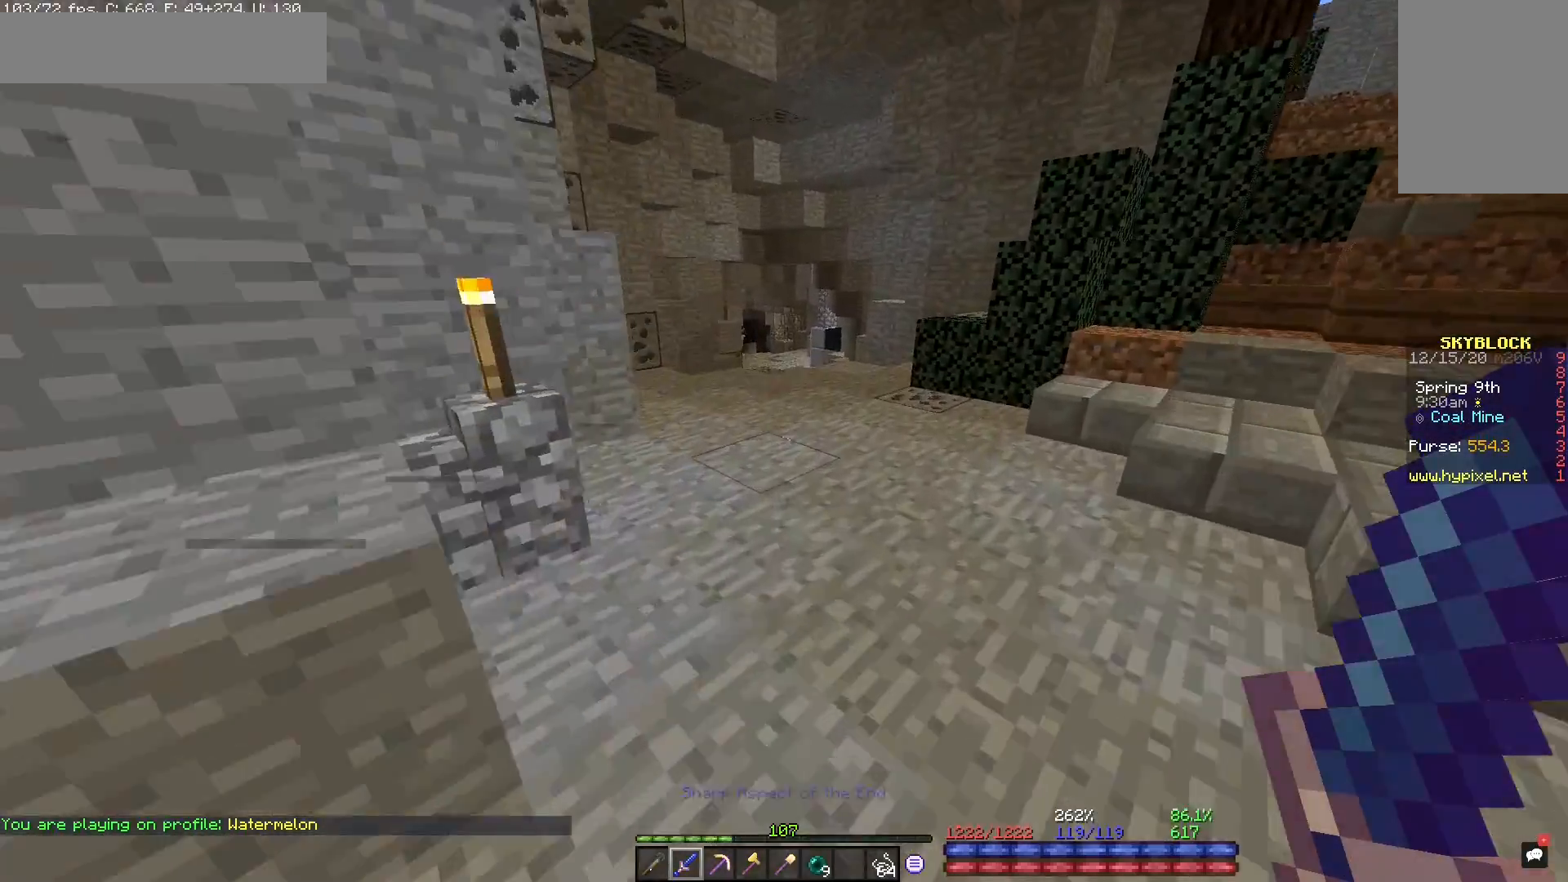
{"keys": ["w"], "mouse": [], "events": [[33, "d", "up"]]}
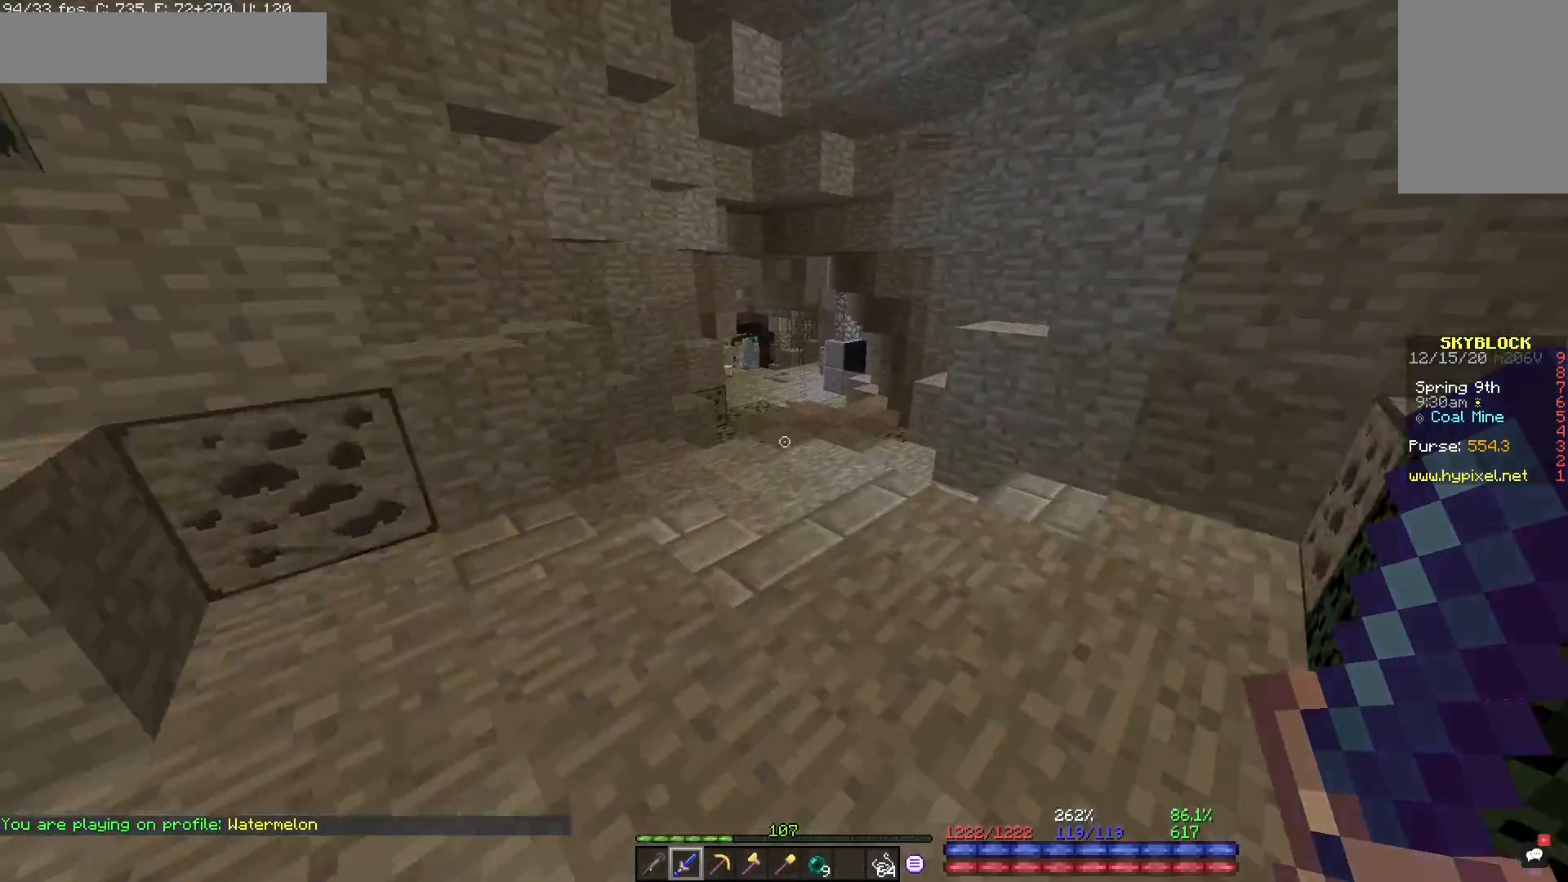
{"keys": ["w"], "mouse": [], "events": []}
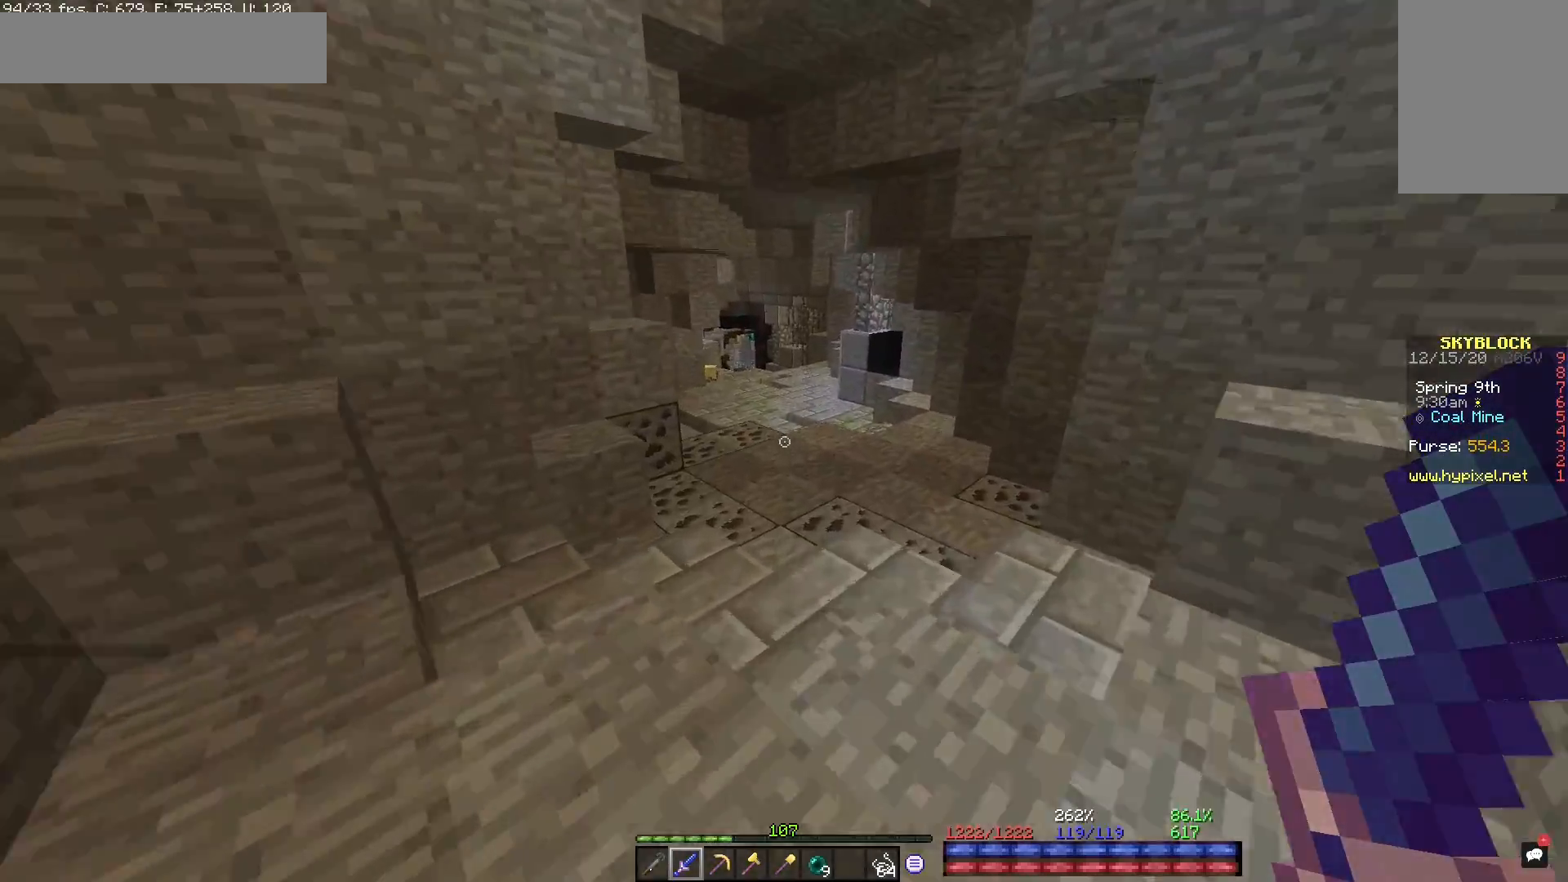
{"keys": ["w"], "mouse": [], "events": []}
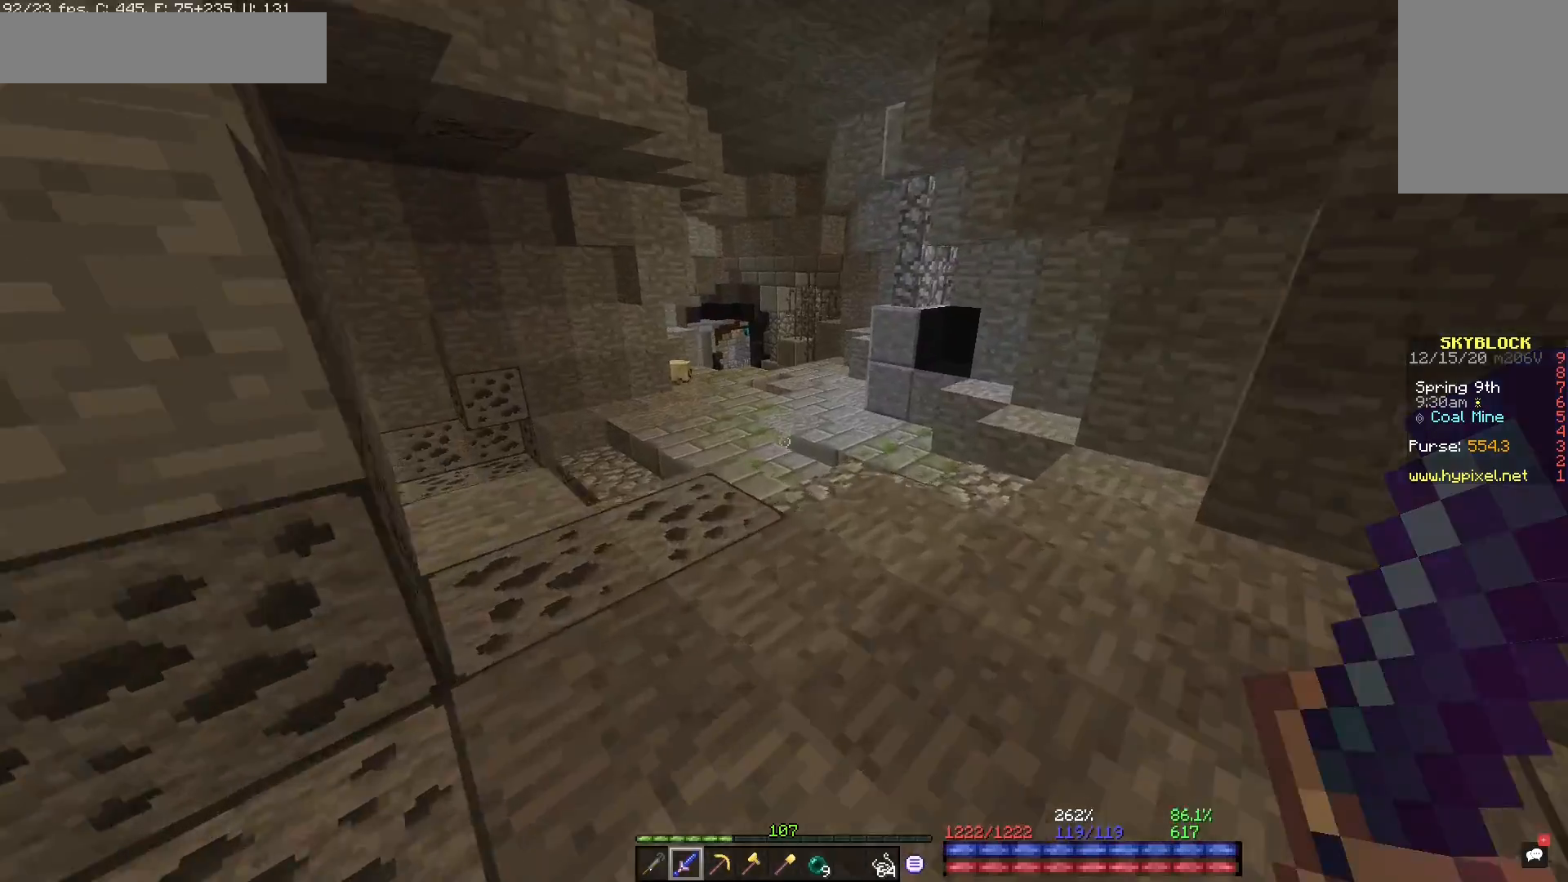
{"keys": ["w"], "mouse": [], "events": []}
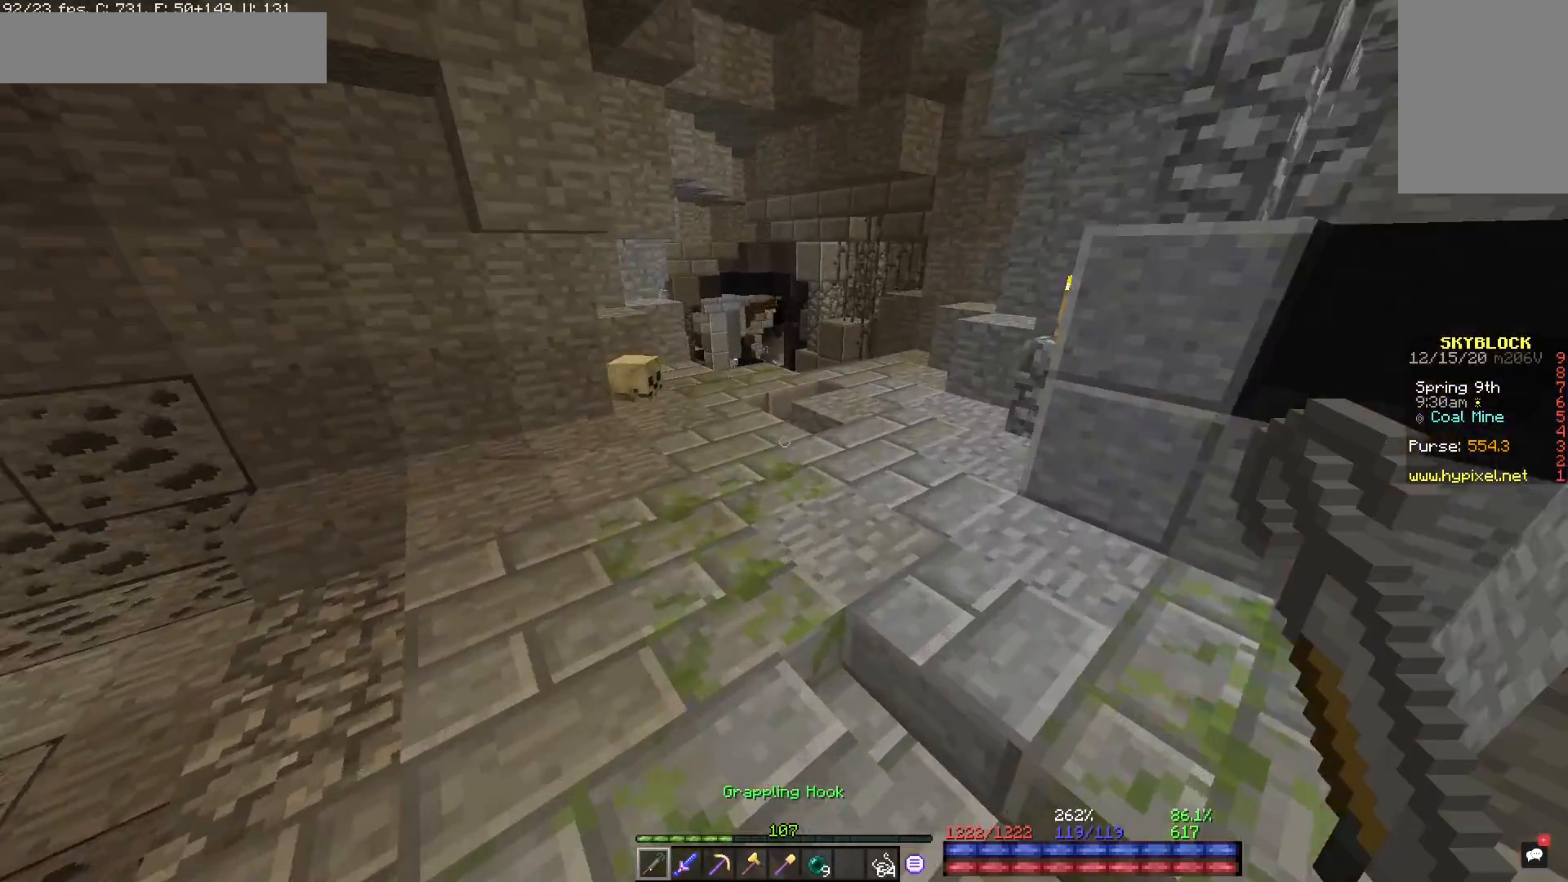
{"keys": ["w"], "mouse": [], "events": []}
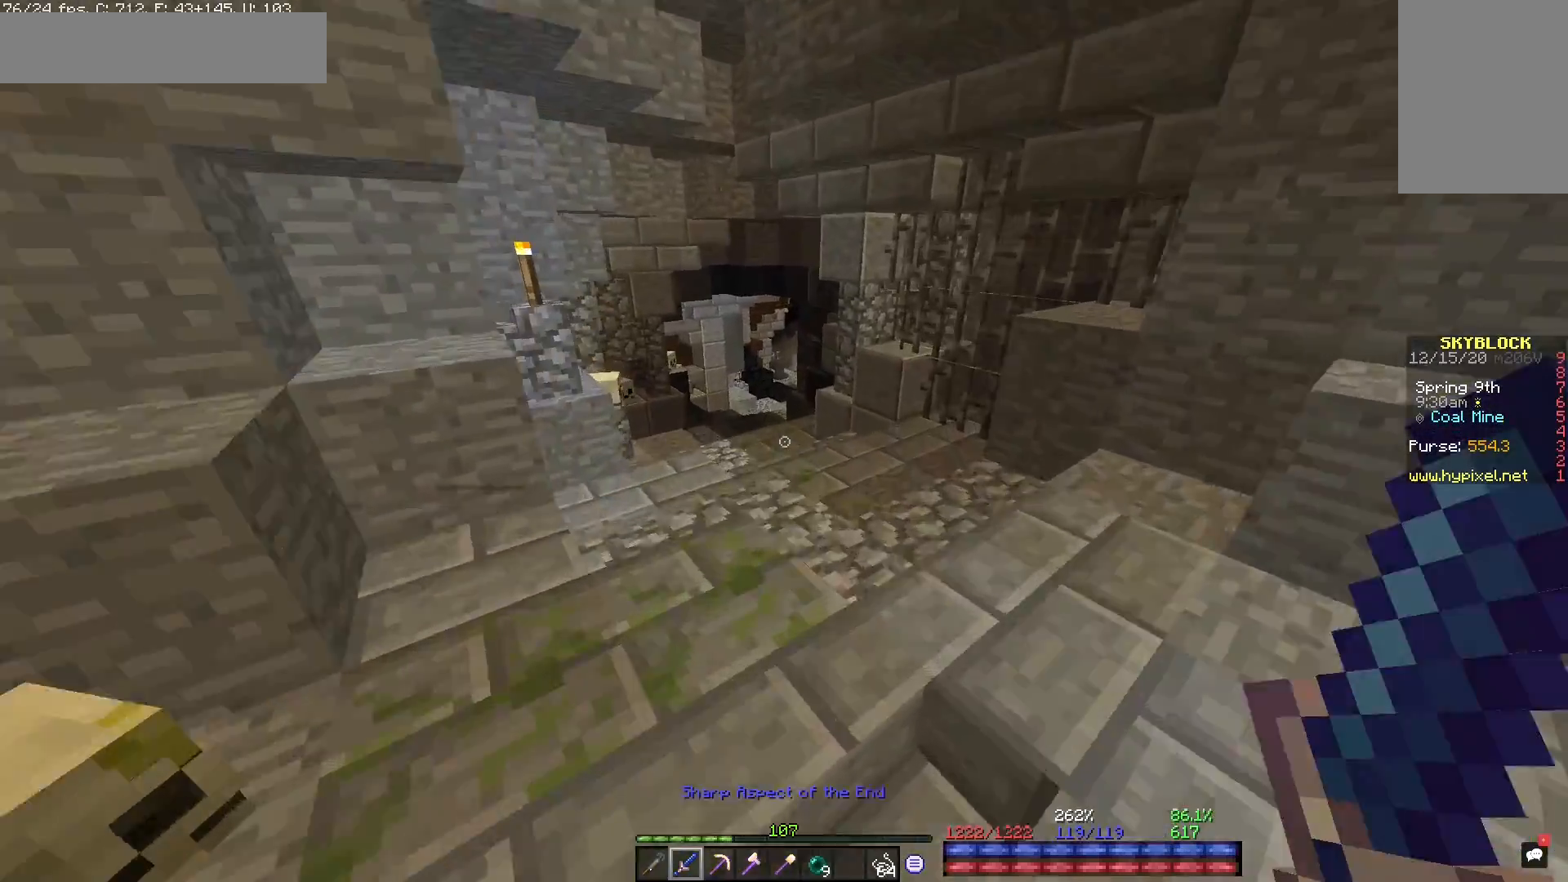
{"keys": ["w"], "mouse": [], "events": []}
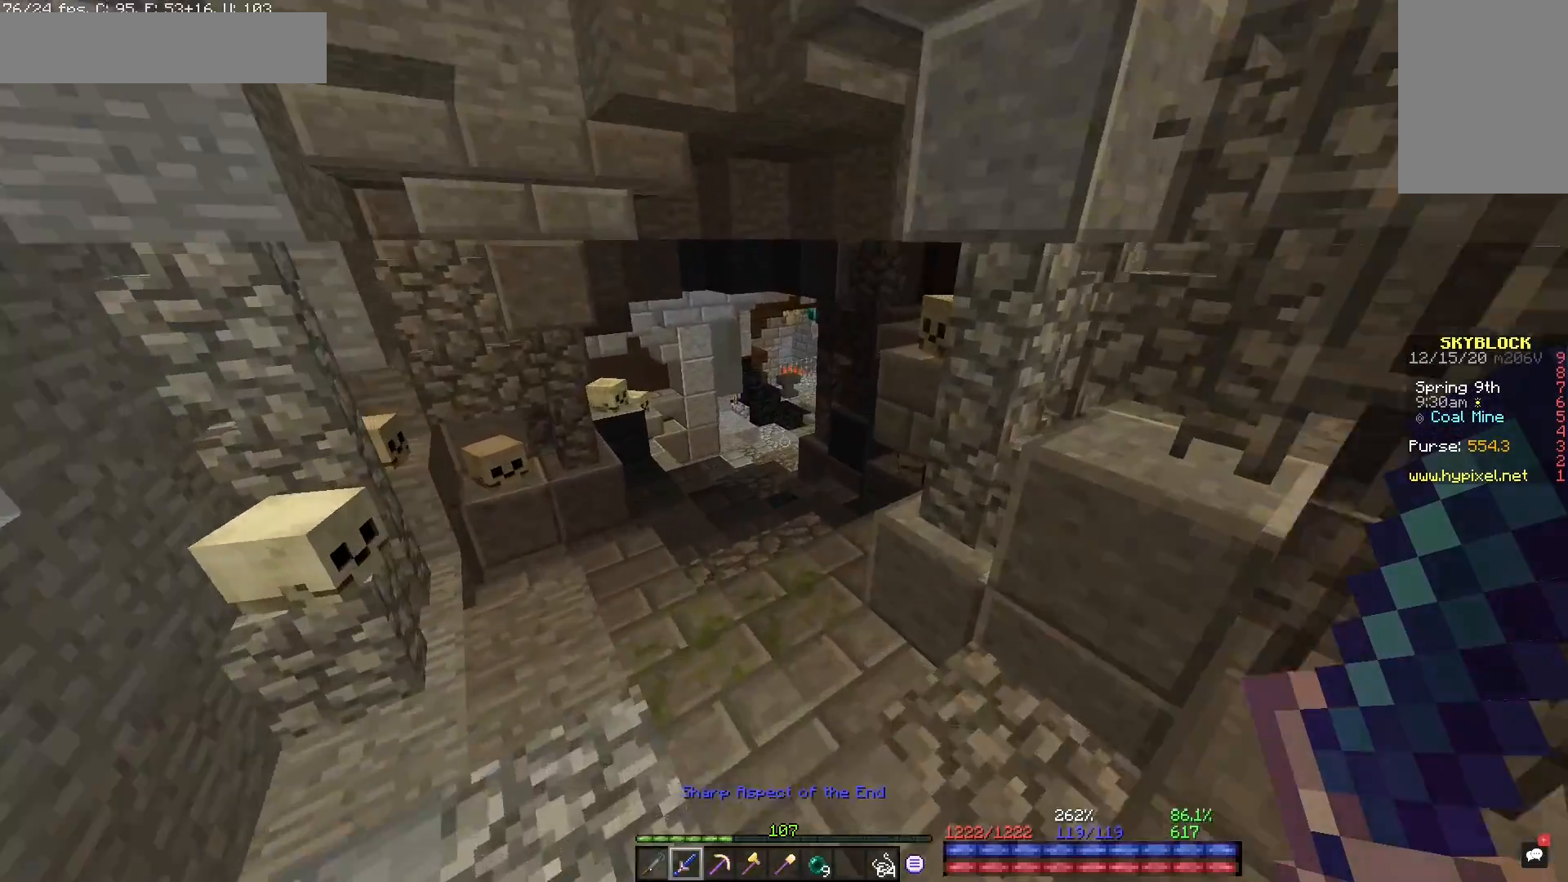
{"keys": ["a", "w"], "mouse": [], "events": [[267, "a", "down"]]}
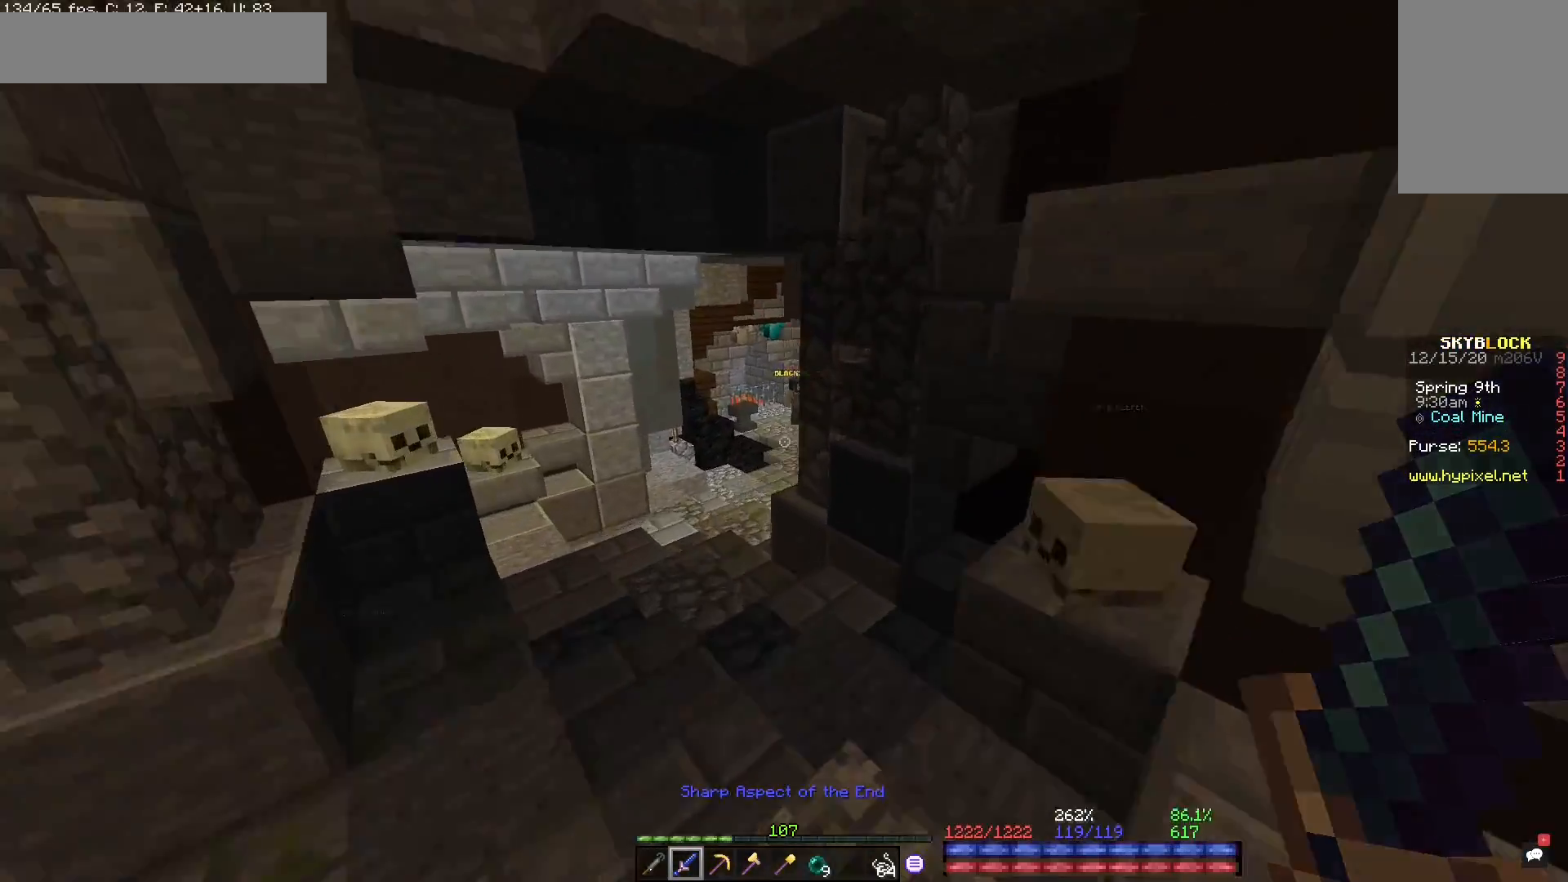
{"keys": ["a", "w"], "mouse": [], "events": [[33, "a", "up"], [267, "a", "down"]]}
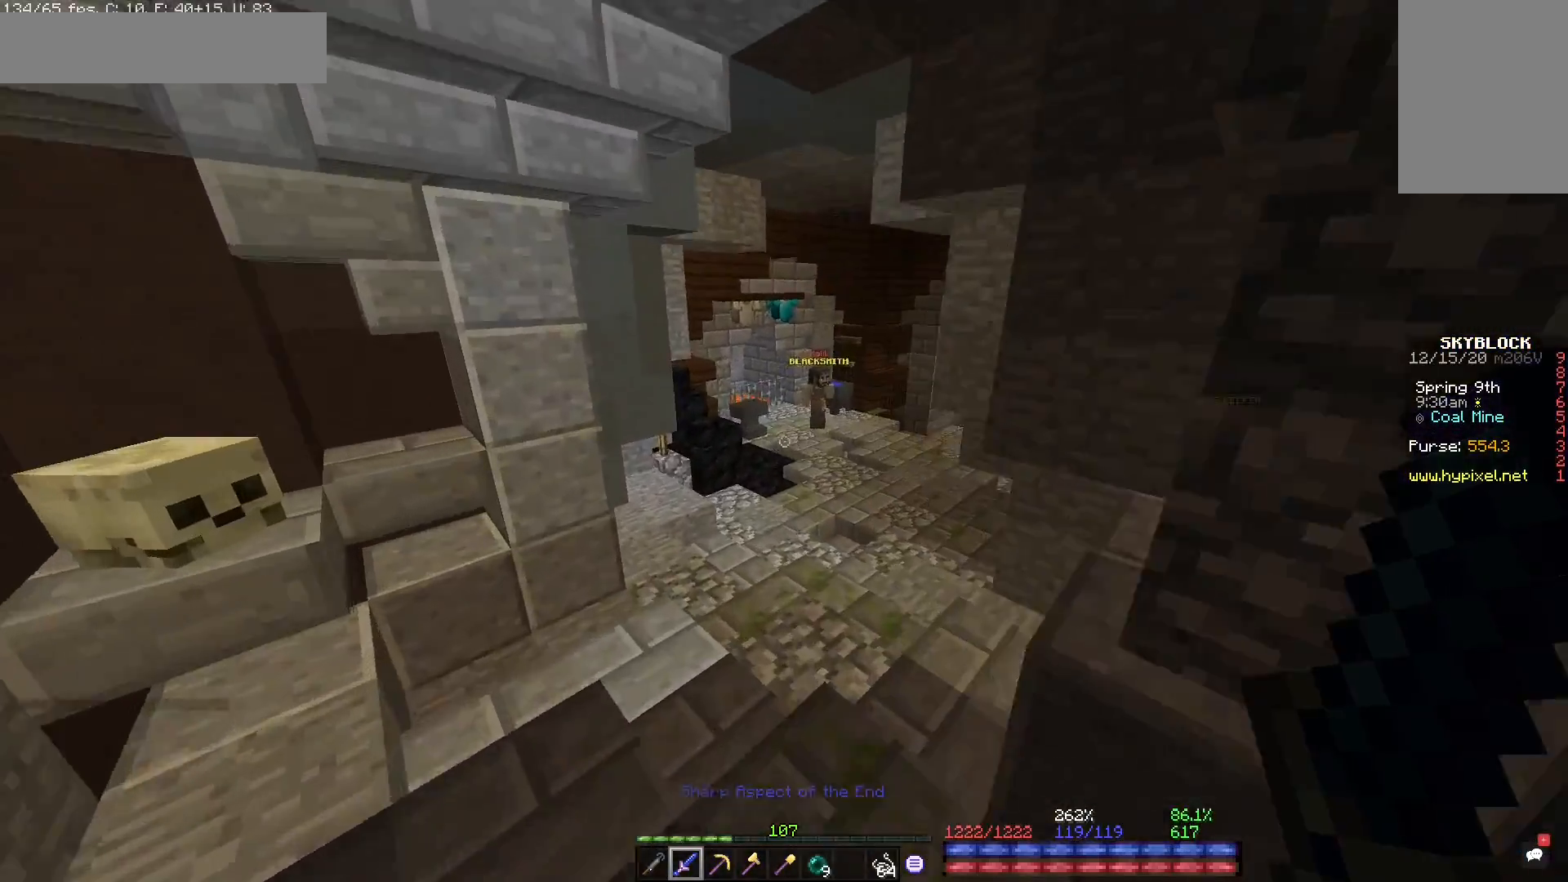
{"keys": ["a", "w"], "mouse": [], "events": [[100, "a", "up"], [500, "a", "down"]]}
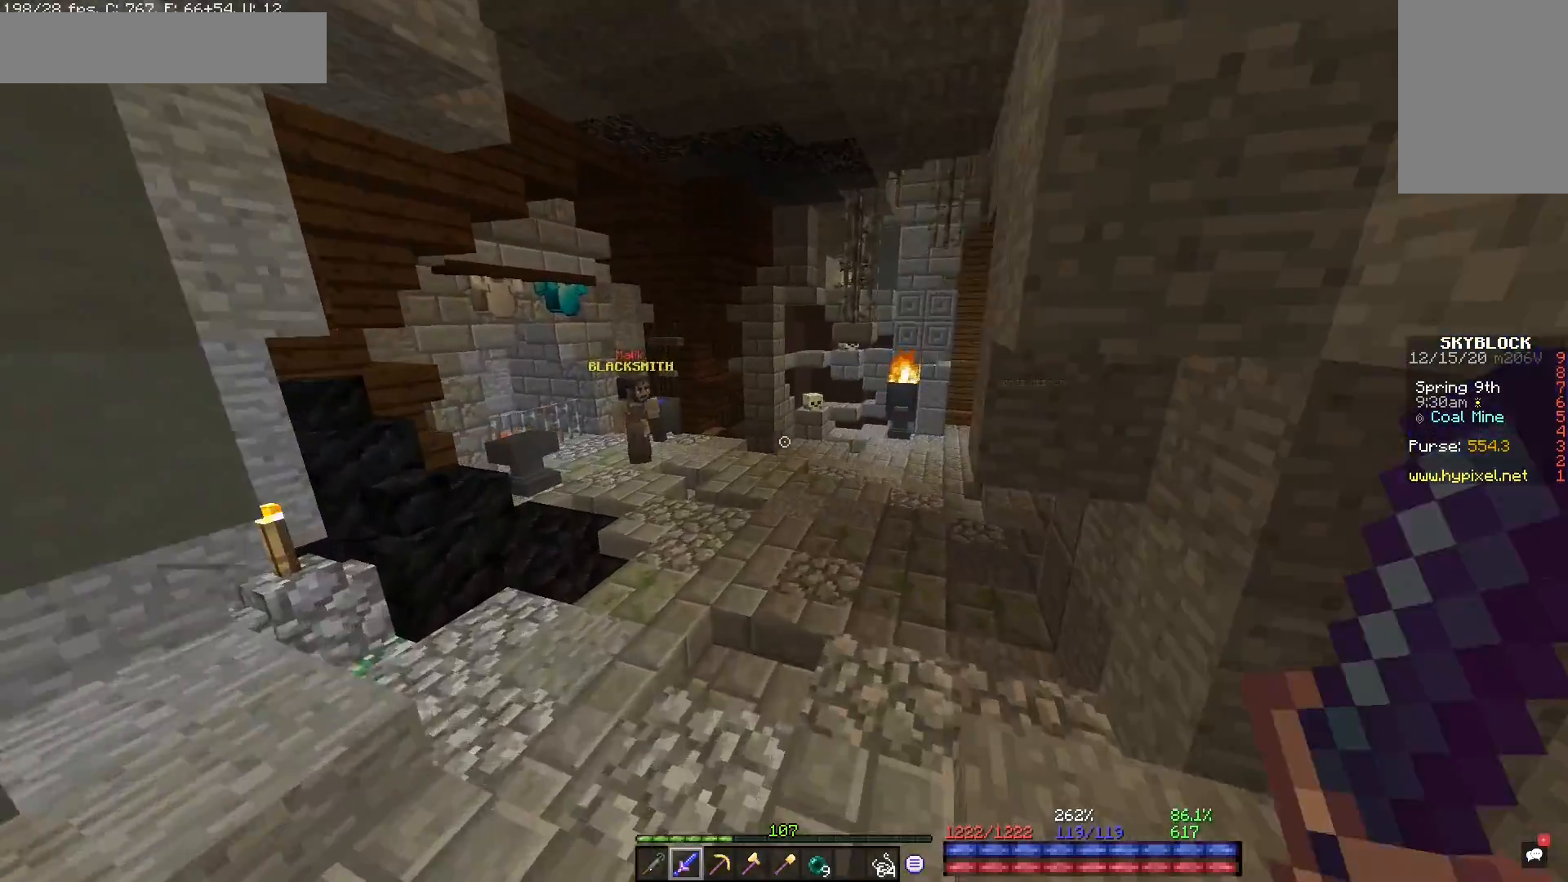
{"keys": ["w"], "mouse": [], "events": [[200, "a", "up"]]}
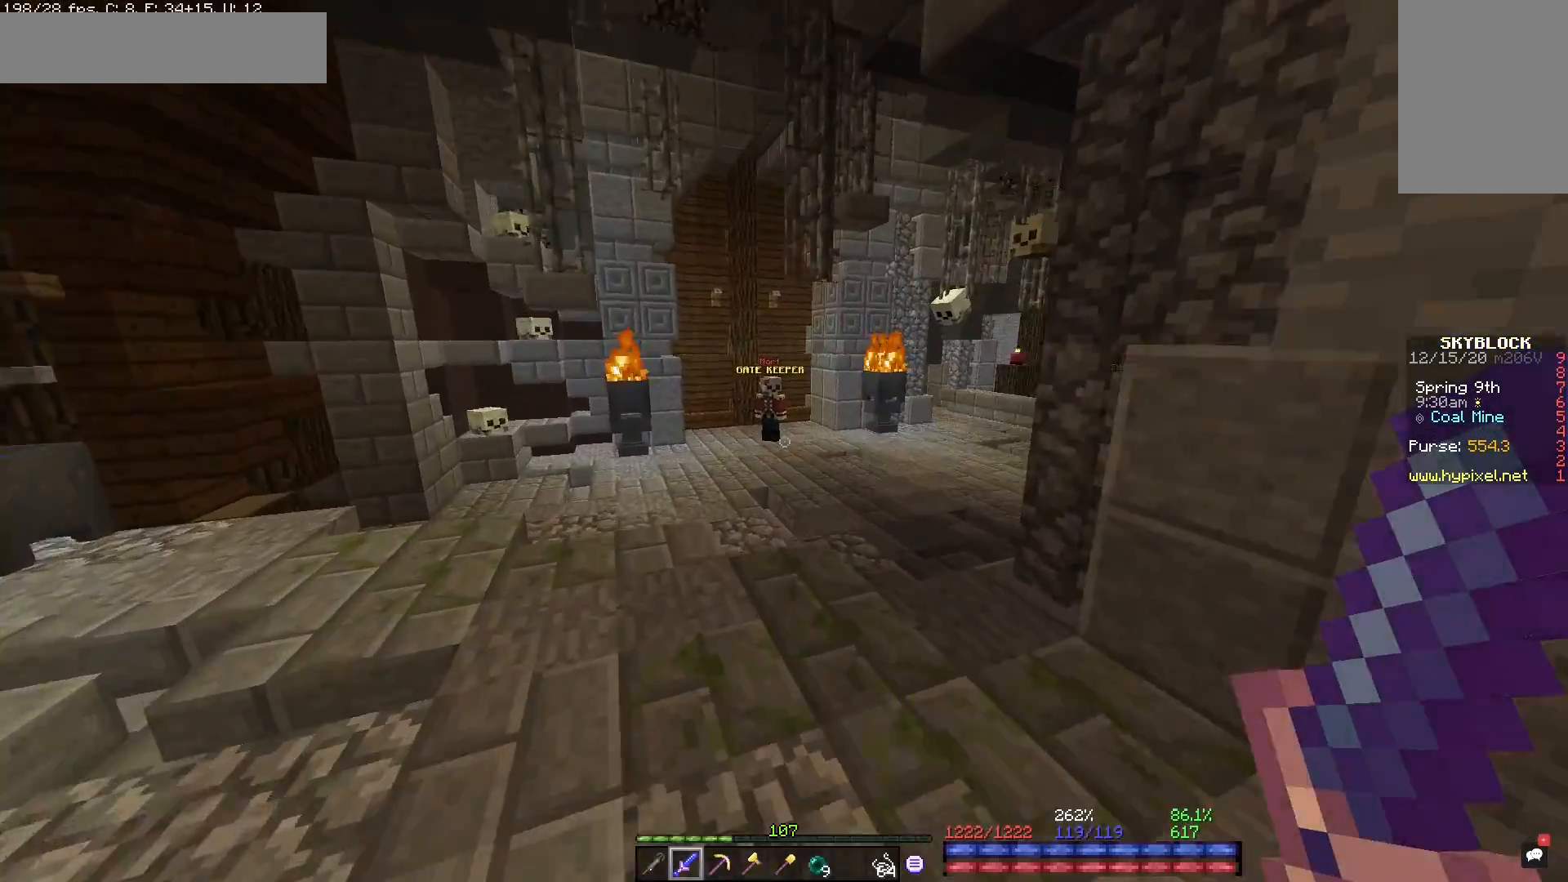
{"keys": ["w"], "mouse": [], "events": []}
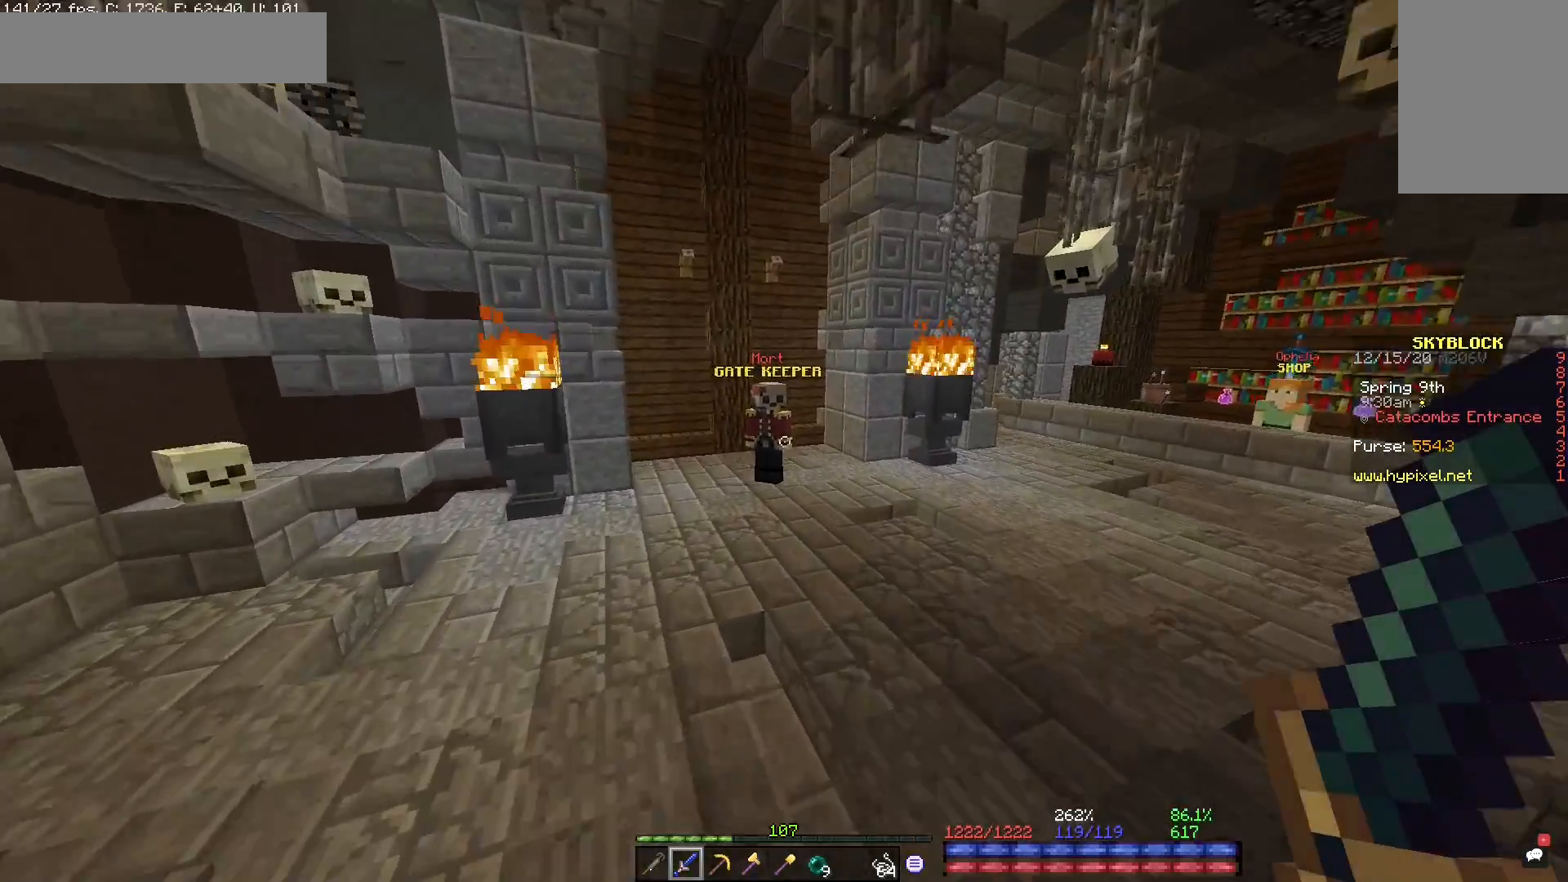
{"keys": ["w"], "mouse": [], "events": []}
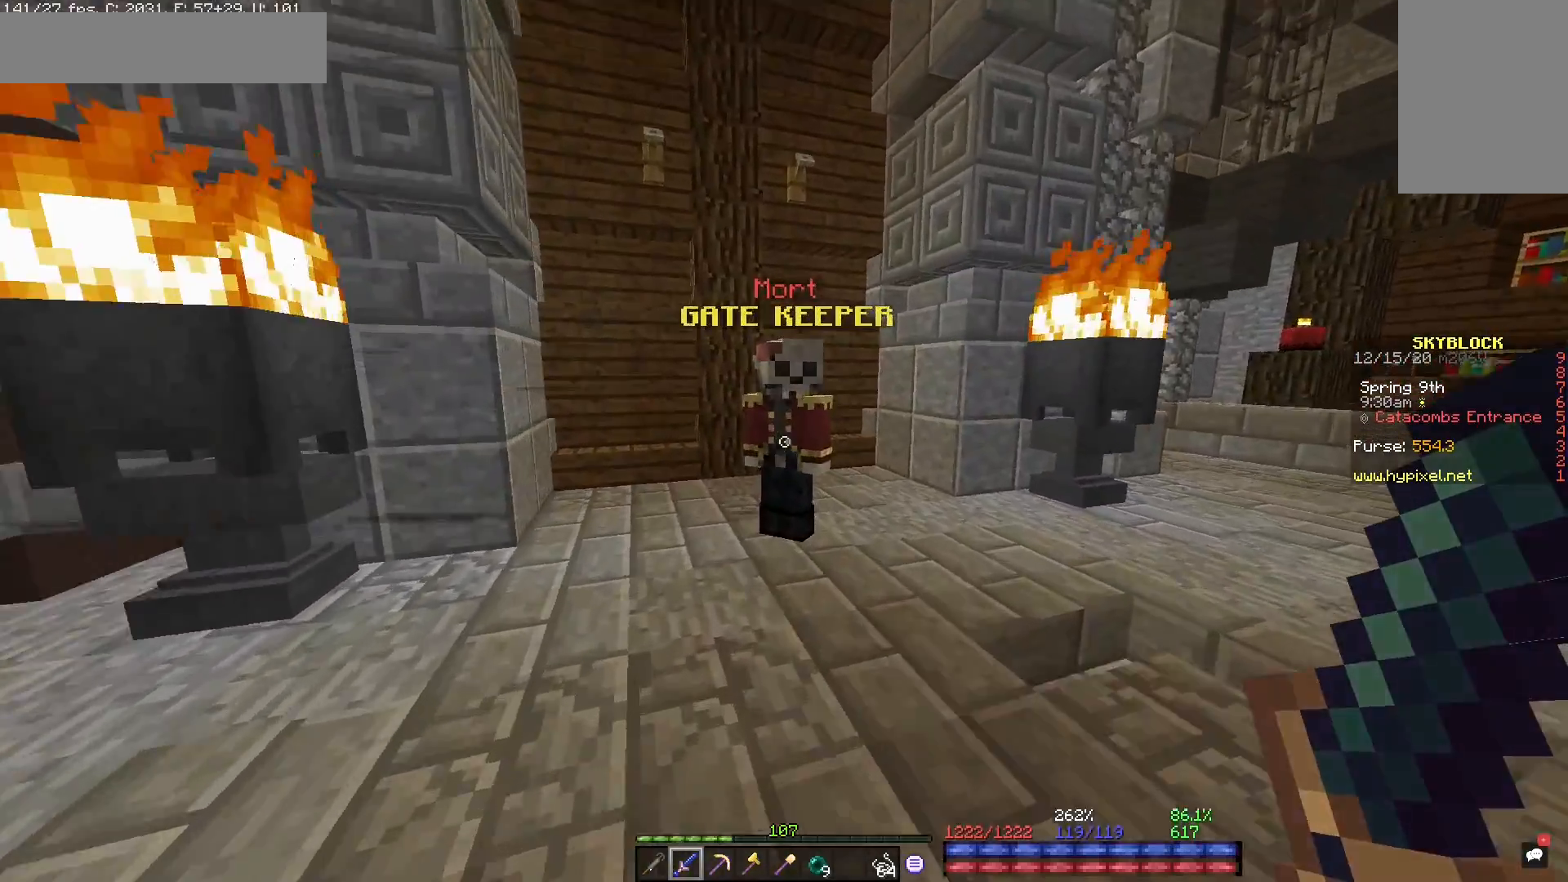
{"keys": [], "mouse": [], "events": [[200, "w", "up"], [300, "mouse_left", "down"], [500, "mouse_left", "up"]]}